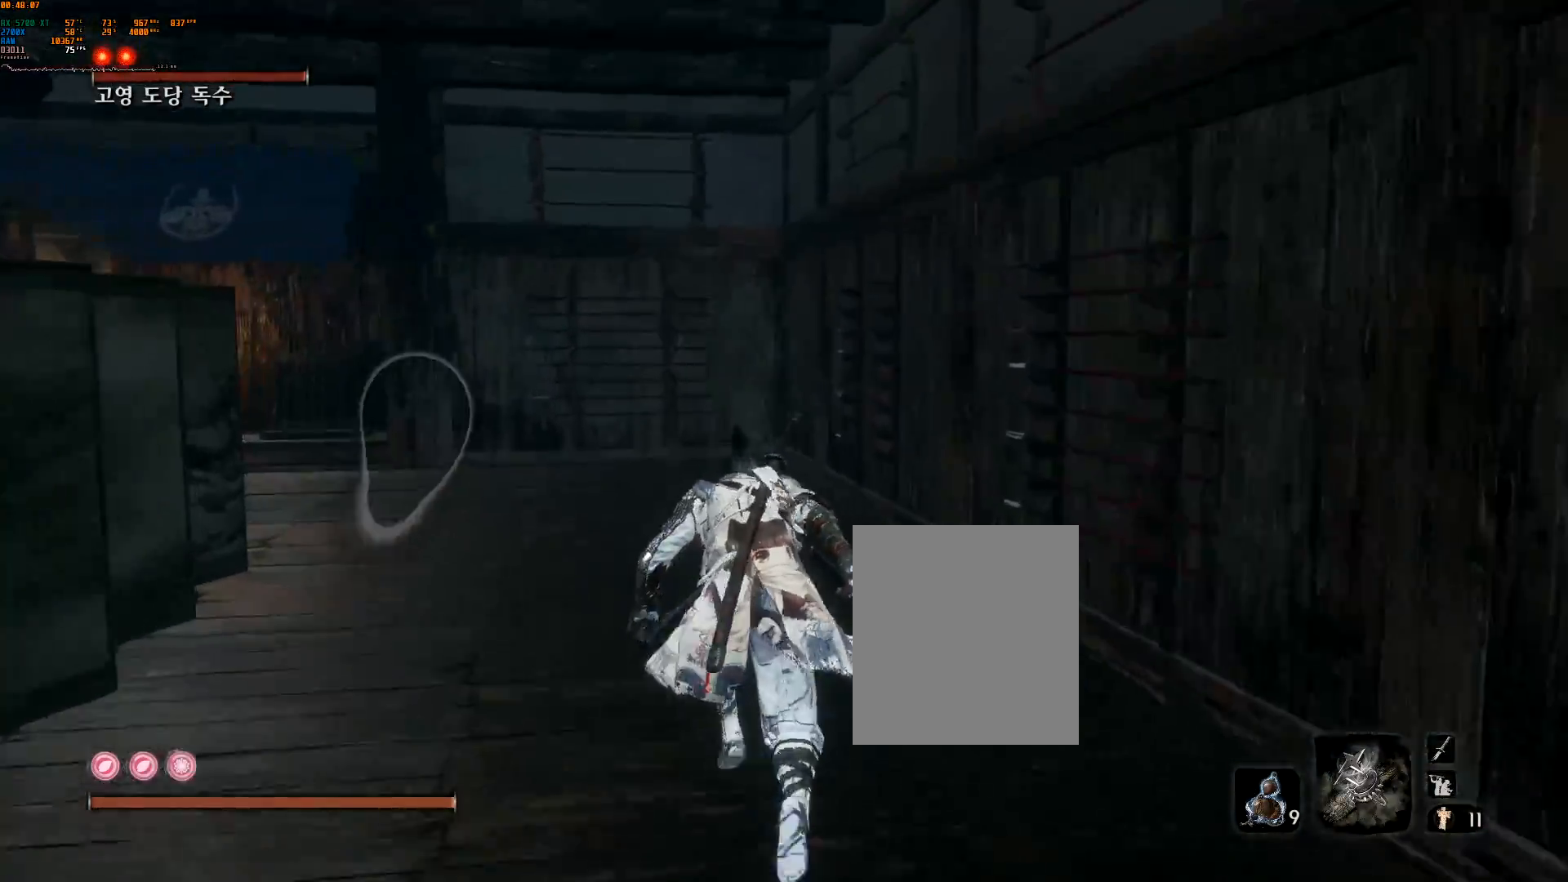
Gameplay with a controller (Xbox layout); each line is a JSON object with the inputs held at the frame after it (dt_ms = milliseconds from this image to that frame). "events" lists button and stick changes between this image and that frame as [ms after this image, input, new state], when the widget could be followed in between. Not read: DPAD_DOWN DPAD_LEFT DPAD_RIGHT DPAD_UP L3 R3 TOUCHPAD other_buttons right_stick.
{"dt_ms": 500, "buttons": [], "left_stick": "up", "events": []}
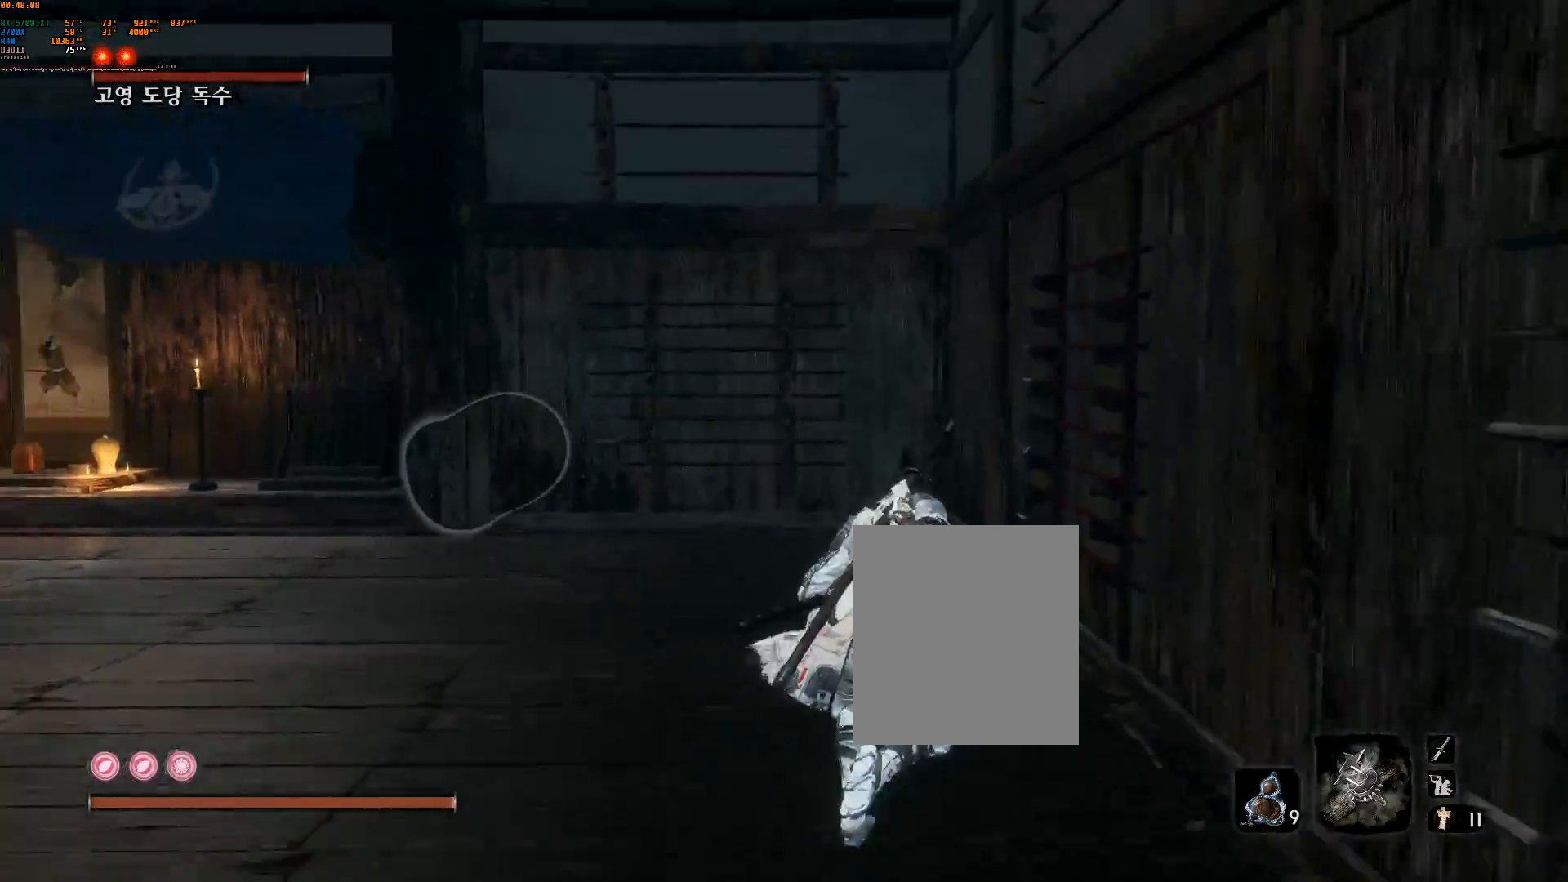
{"dt_ms": 500, "buttons": [], "left_stick": "center", "events": [[50, "L2", "down"], [133, "R2", "down"], [200, "L2", "up"], [333, "R2", "up"], [400, "left_stick", "center"]]}
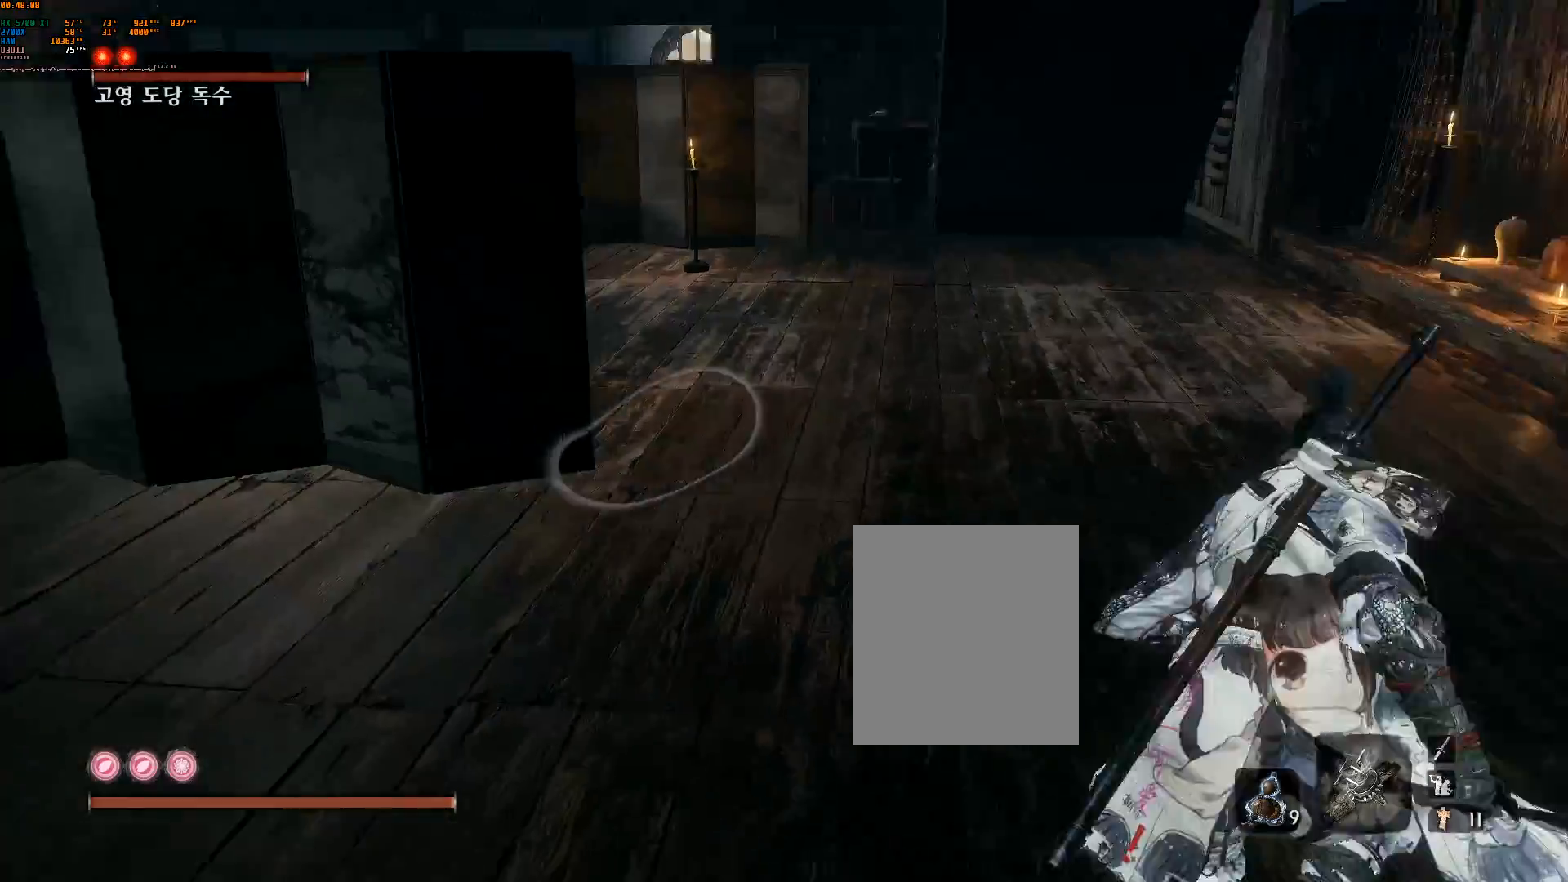
{"dt_ms": 1000, "buttons": [], "left_stick": "center"}
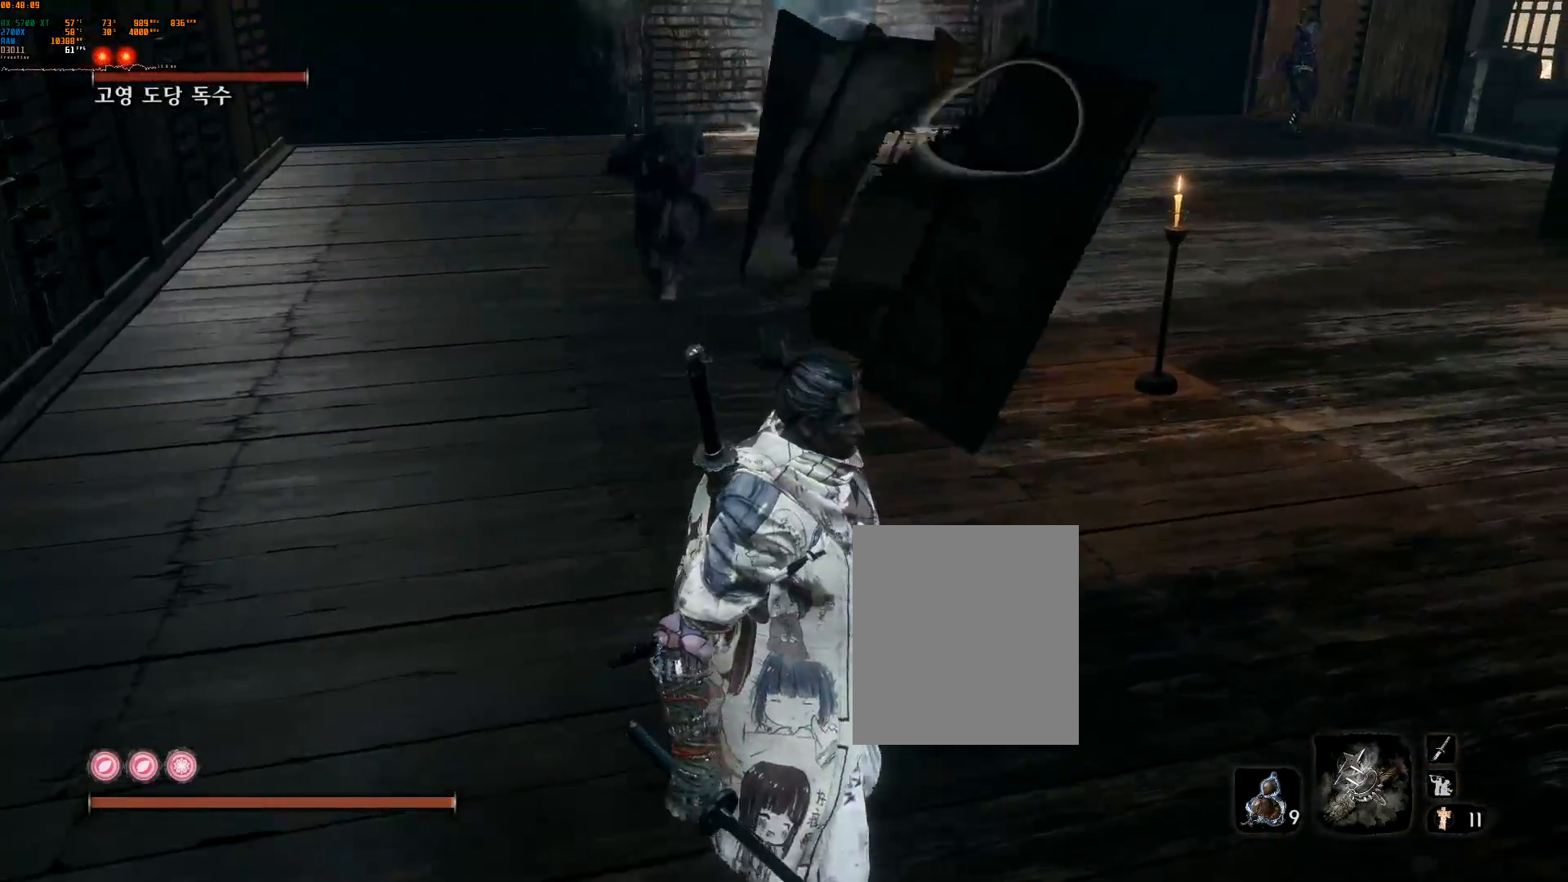
{"dt_ms": 500, "buttons": [], "left_stick": "up-right", "events": [[117, "left_stick", "right"], [183, "left_stick", "up-right"]]}
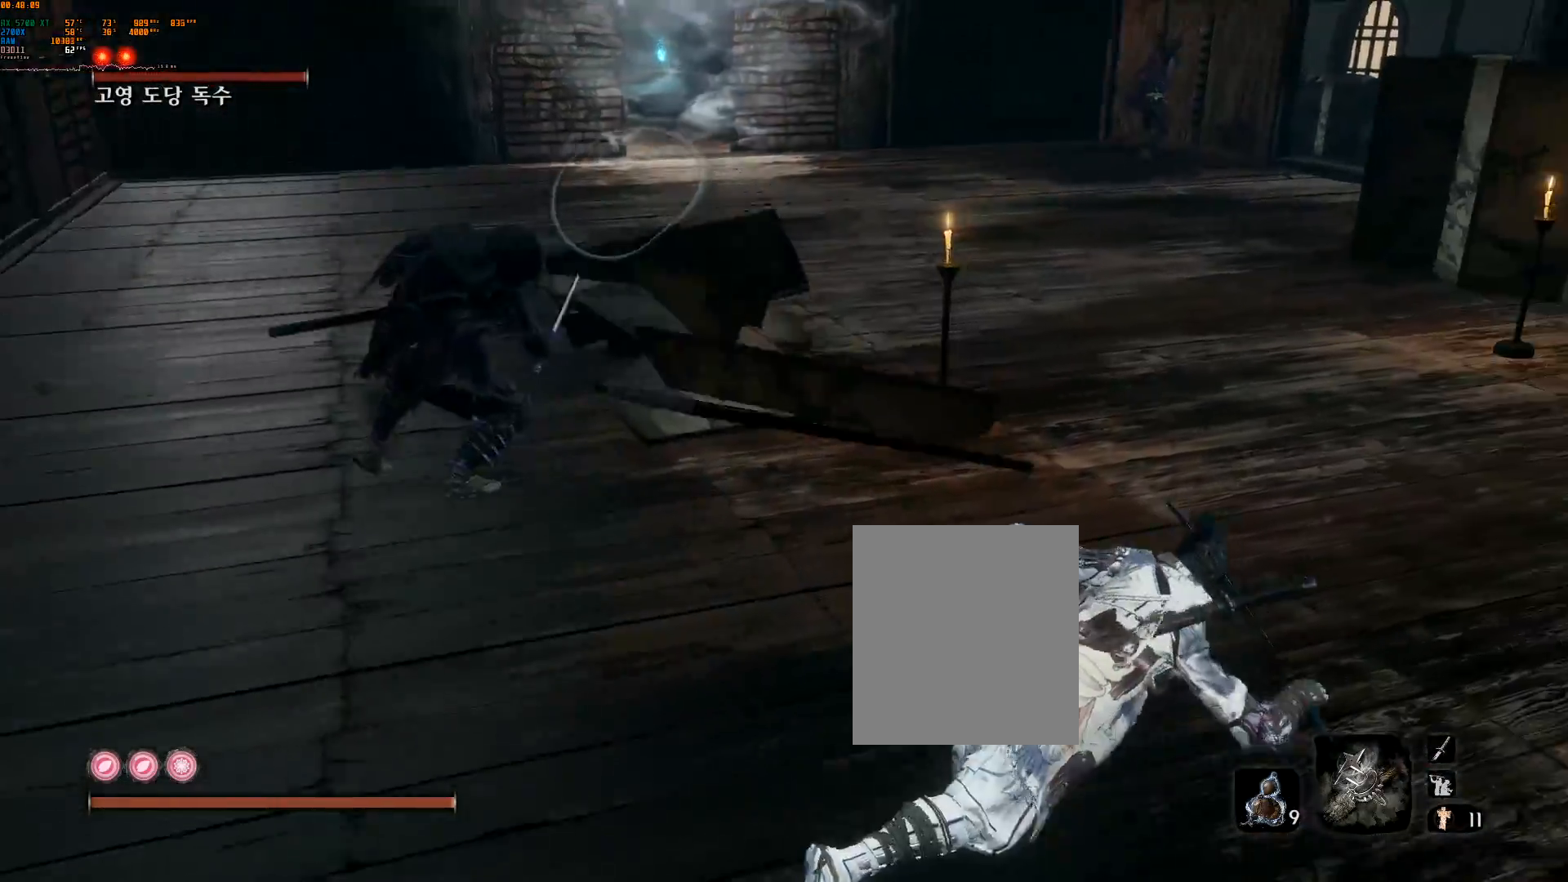
{"dt_ms": 500, "buttons": ["R2"], "left_stick": "up-right", "events": [[467, "R2", "down"]]}
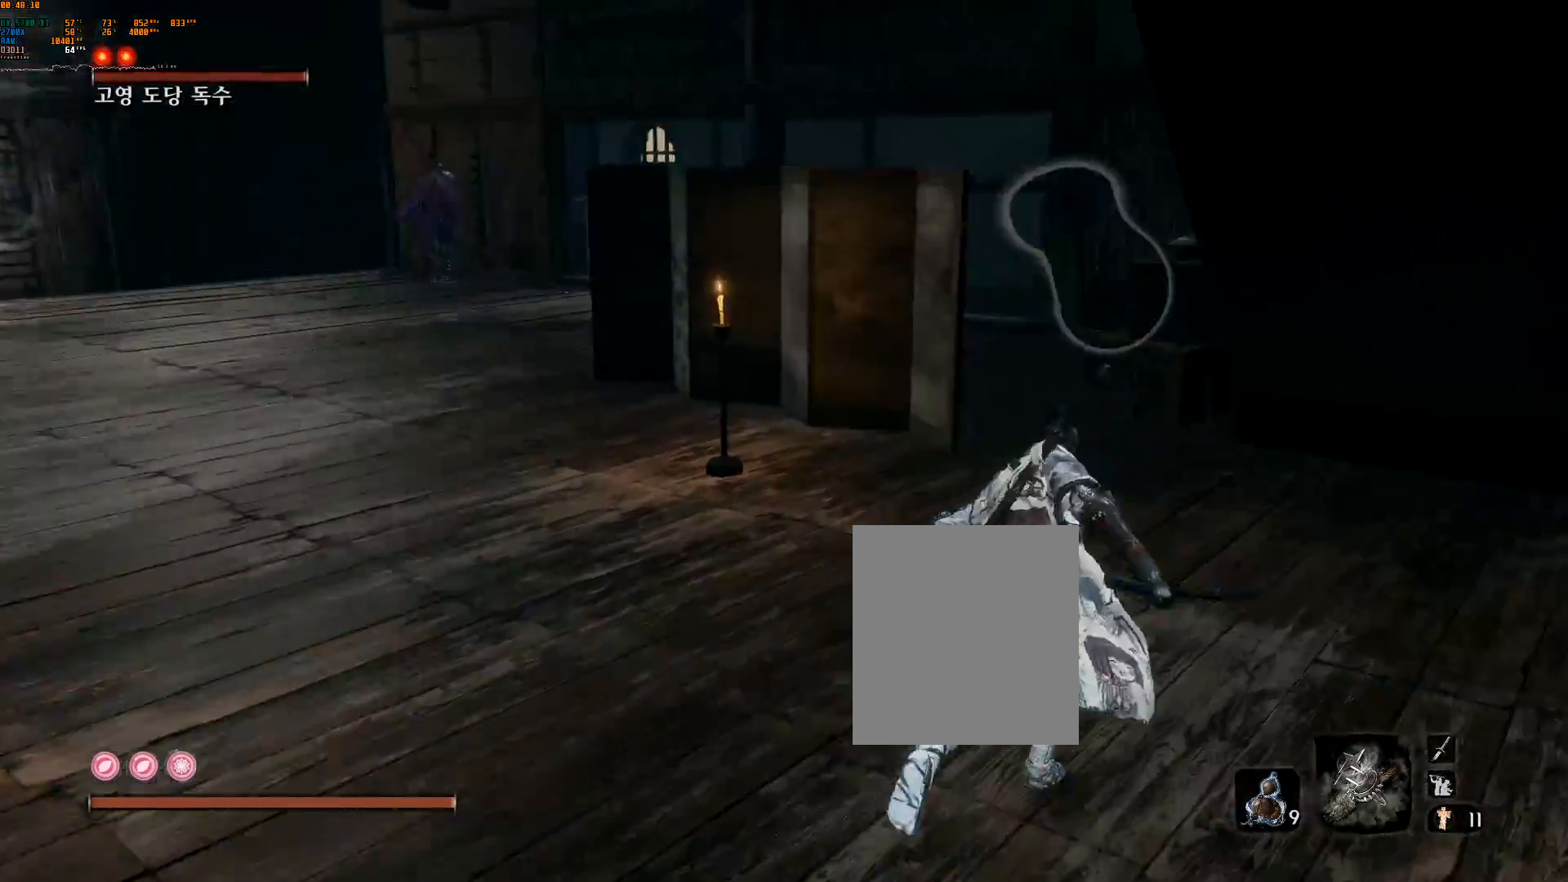
{"dt_ms": 500, "buttons": [], "left_stick": "up", "events": [[50, "left_stick", "up"], [100, "R2", "up"]]}
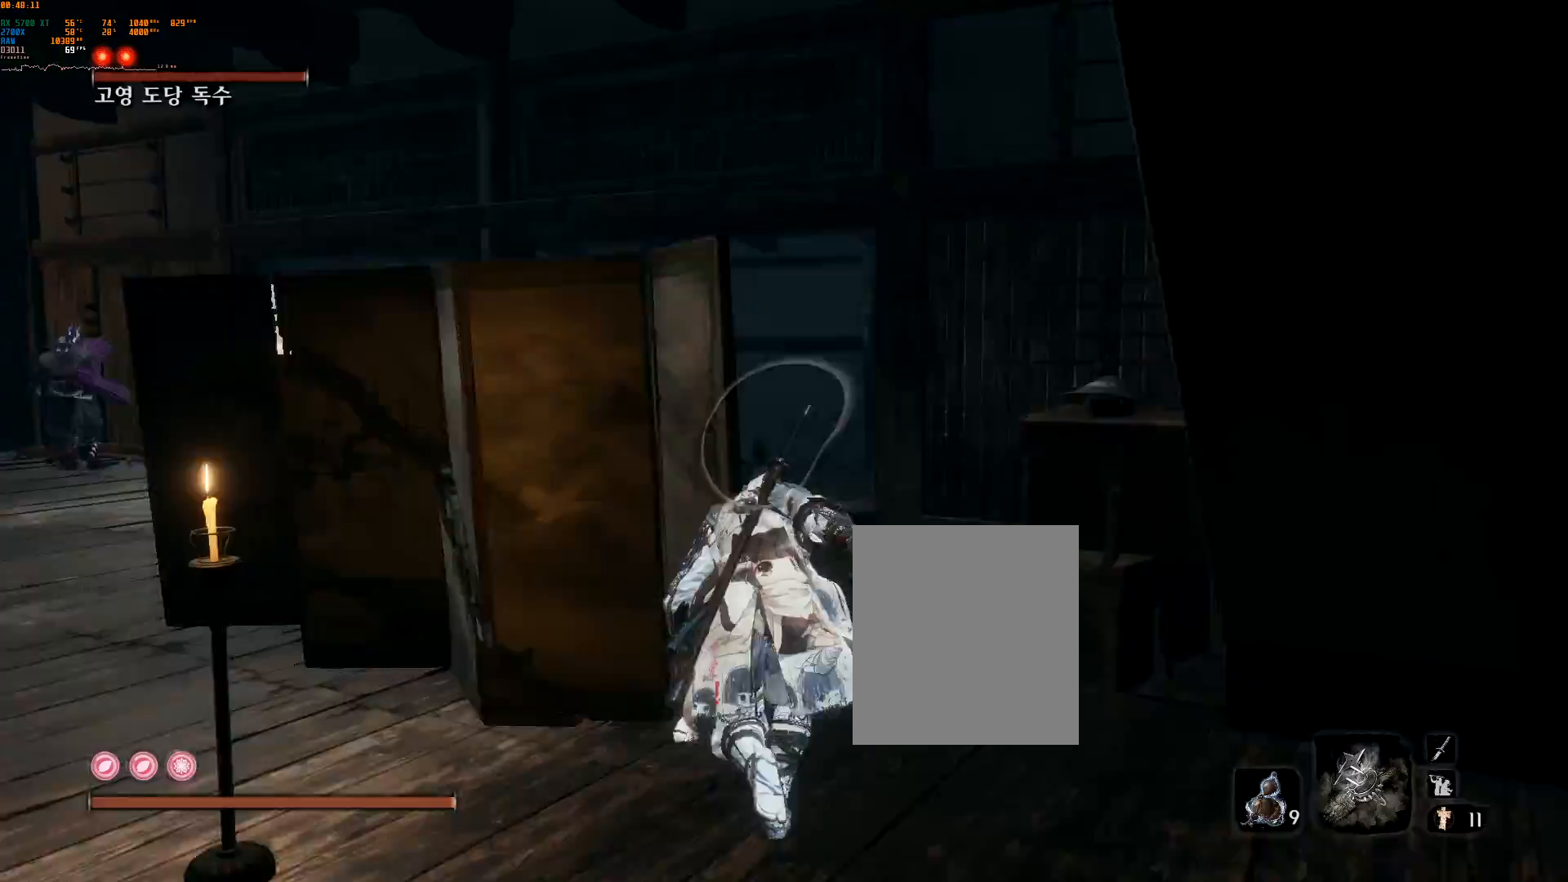
{"dt_ms": 500, "buttons": [], "left_stick": "up", "events": []}
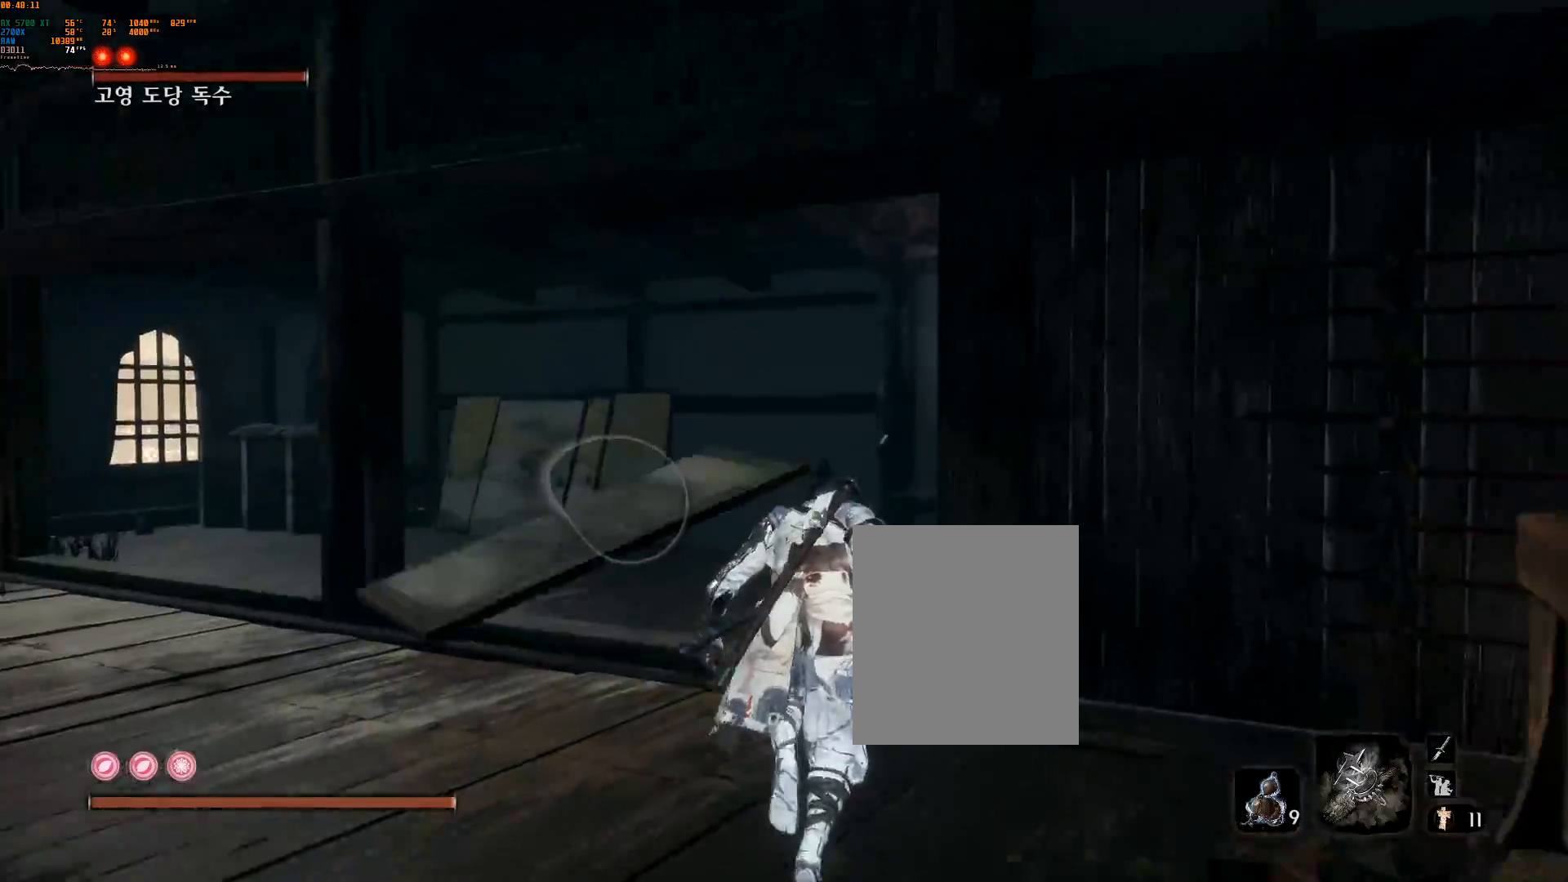
{"dt_ms": 500, "buttons": [], "left_stick": "up", "events": []}
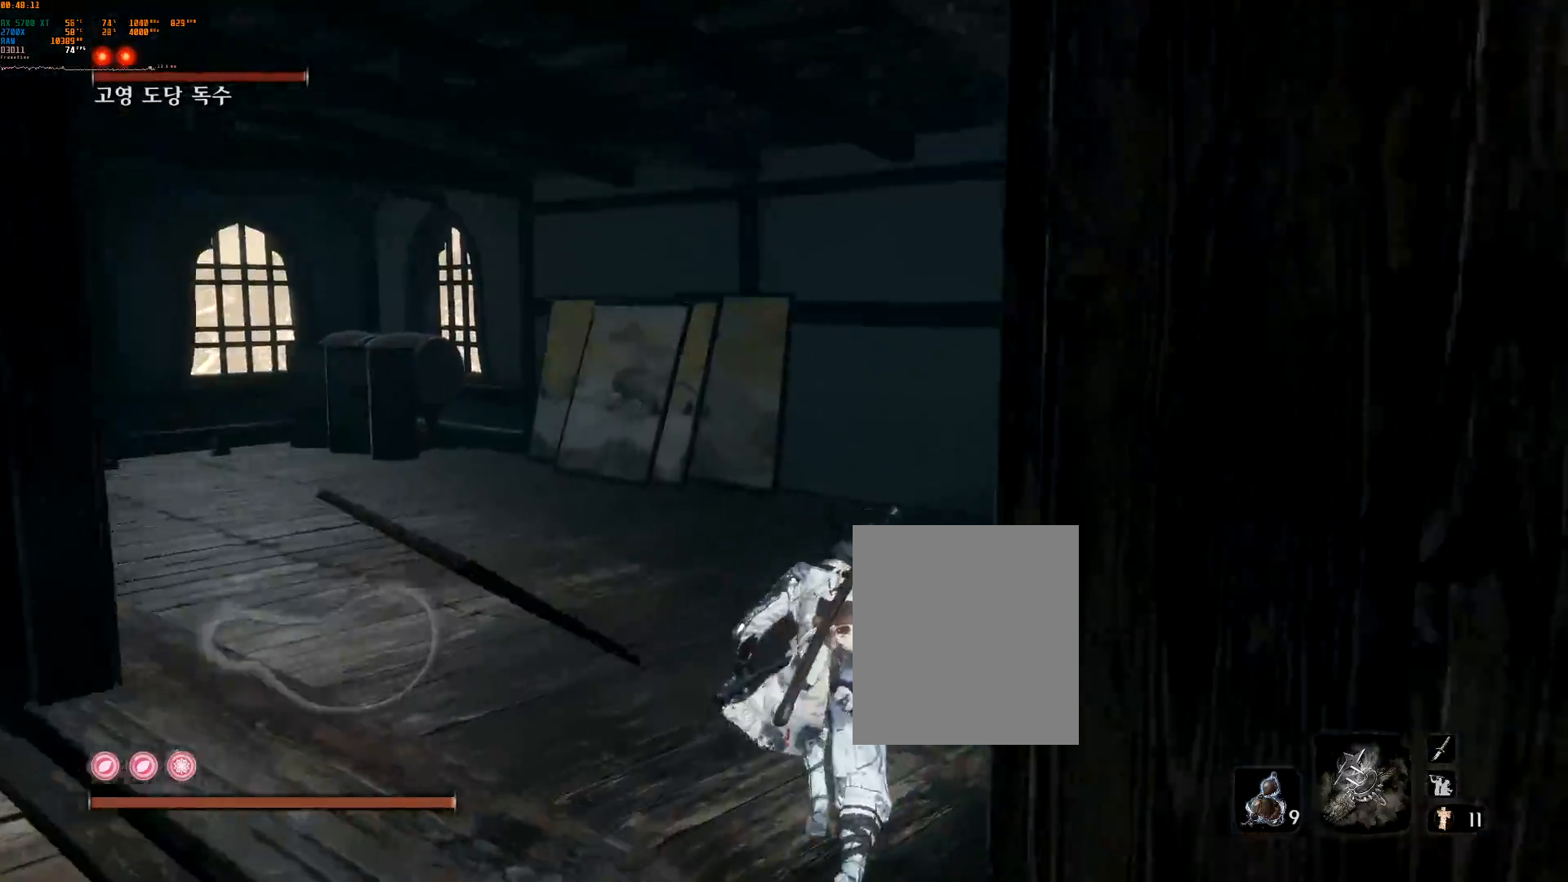
{"dt_ms": 500, "buttons": ["L2", "R2"], "left_stick": "up", "events": [[150, "R2", "down"], [217, "R2", "up"], [283, "R2", "down"], [367, "L2", "down"]]}
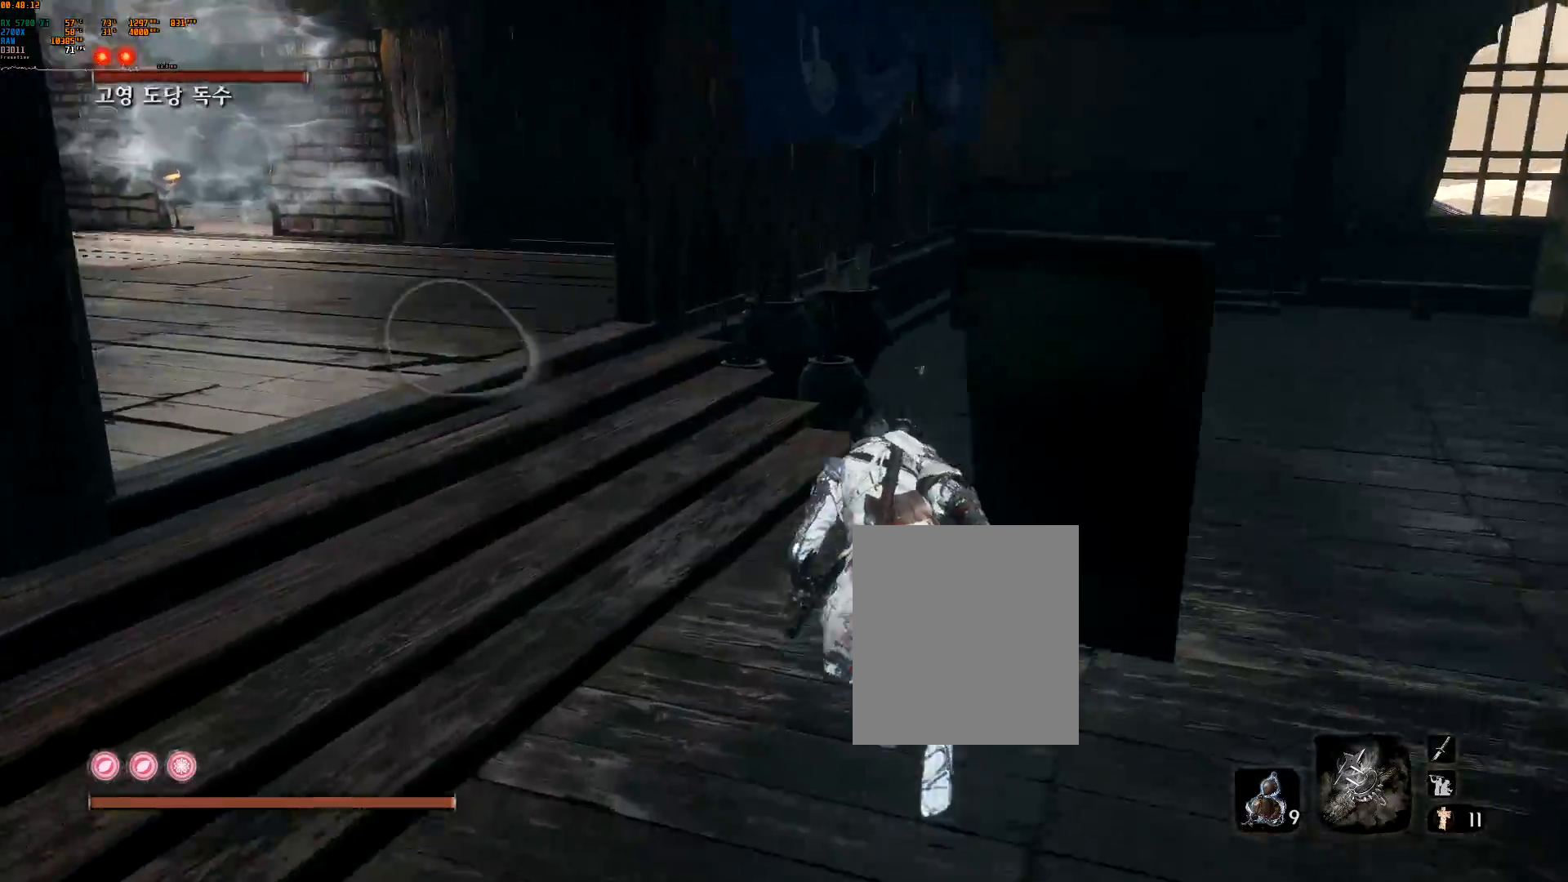
{"dt_ms": 500, "buttons": [], "left_stick": "up"}
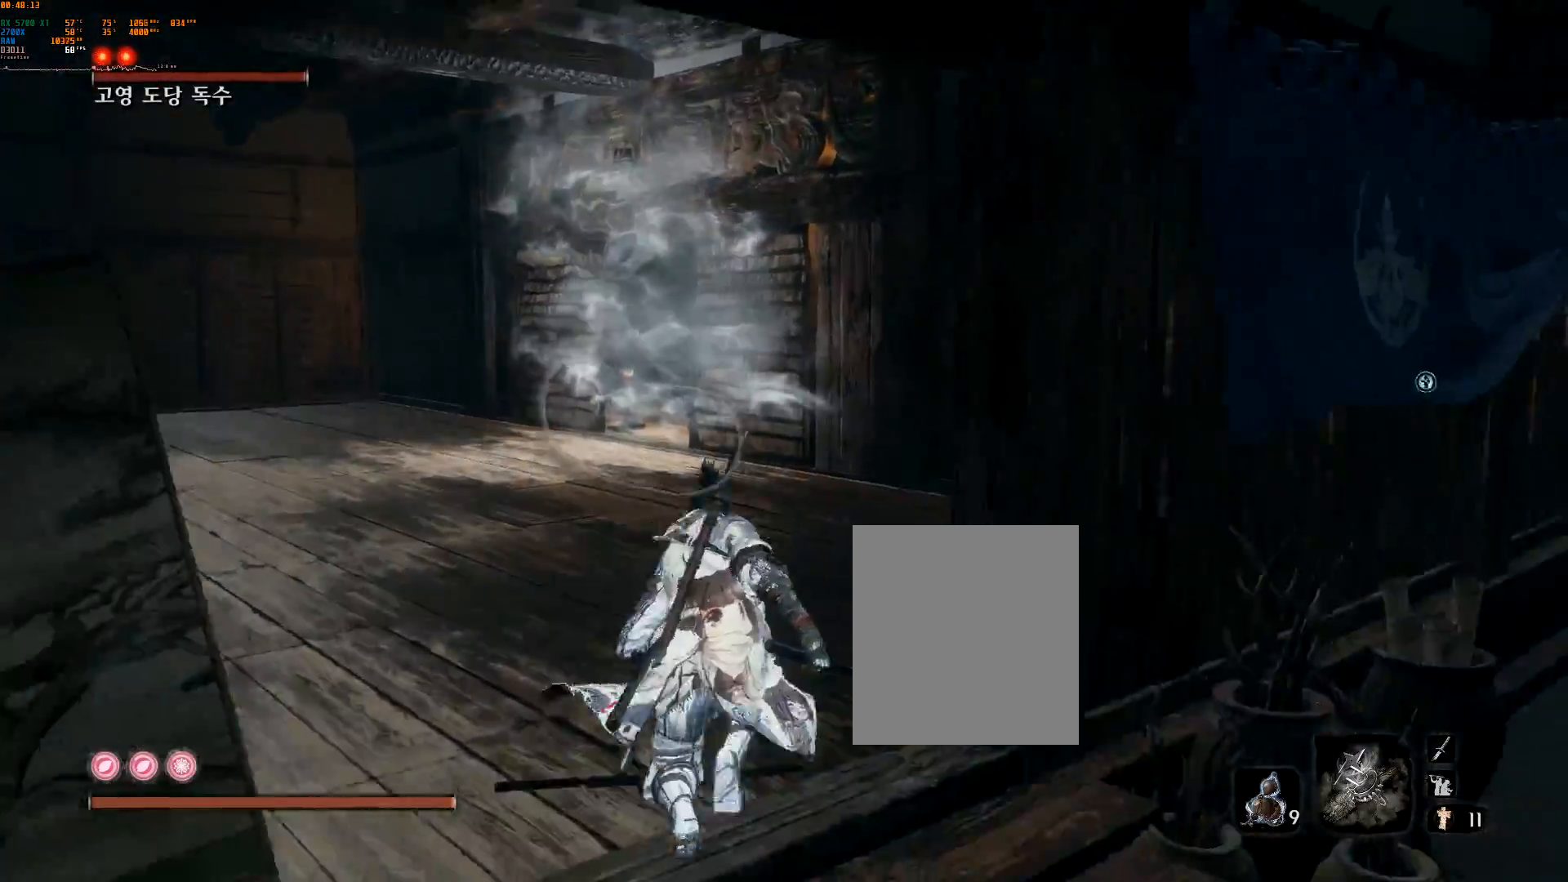
{"dt_ms": 500, "buttons": [], "left_stick": "up", "events": []}
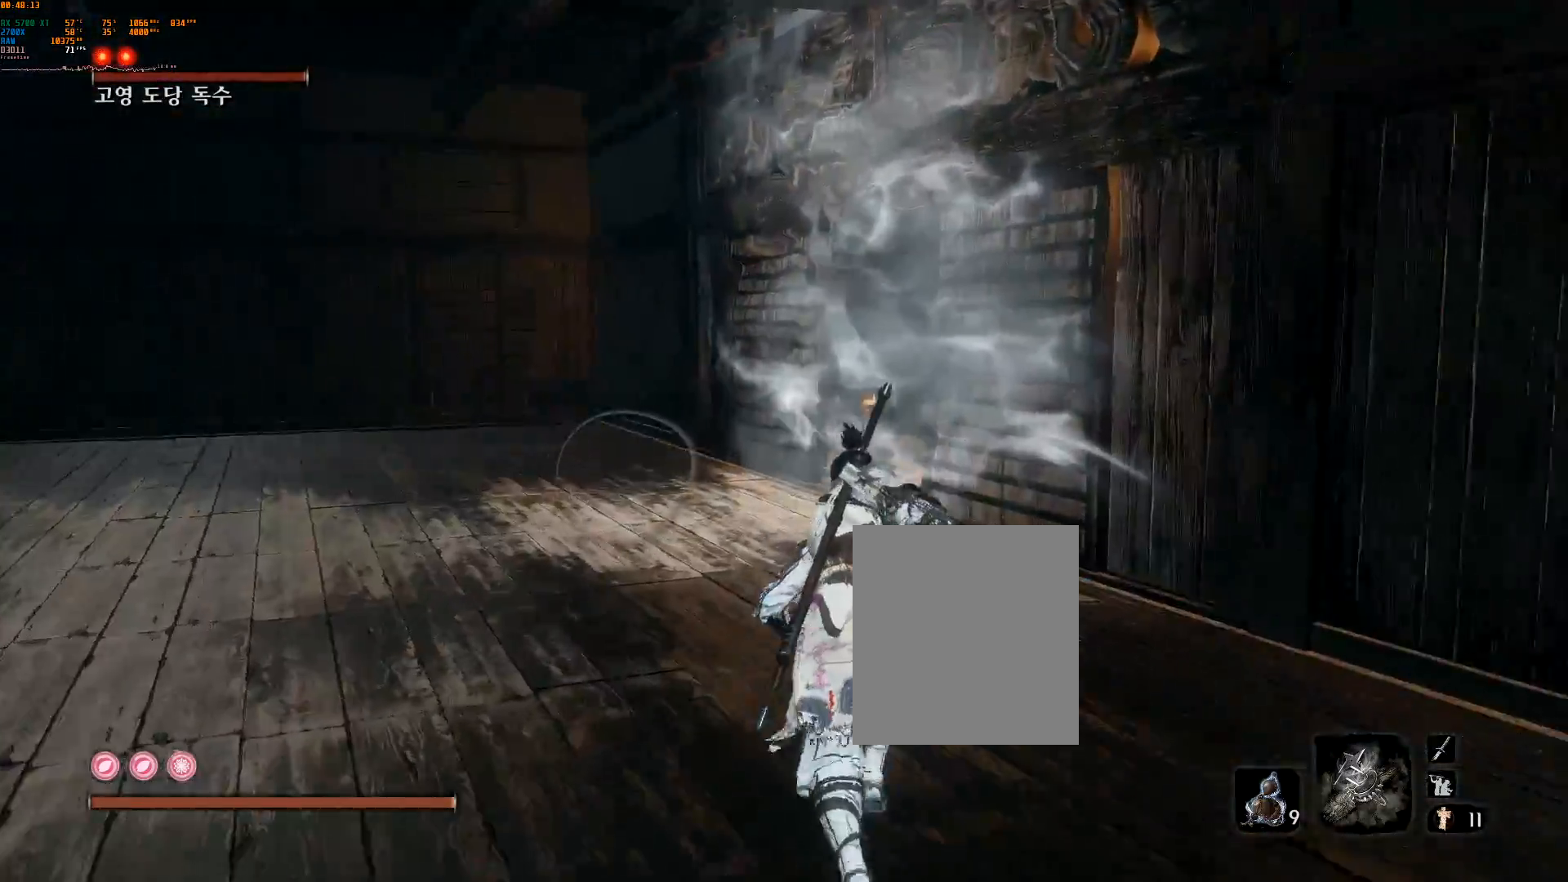
{"dt_ms": 500, "buttons": [], "left_stick": "up", "events": [[83, "A", "down"], [100, "R2", "down"], [133, "A", "up"], [150, "R2", "up"]]}
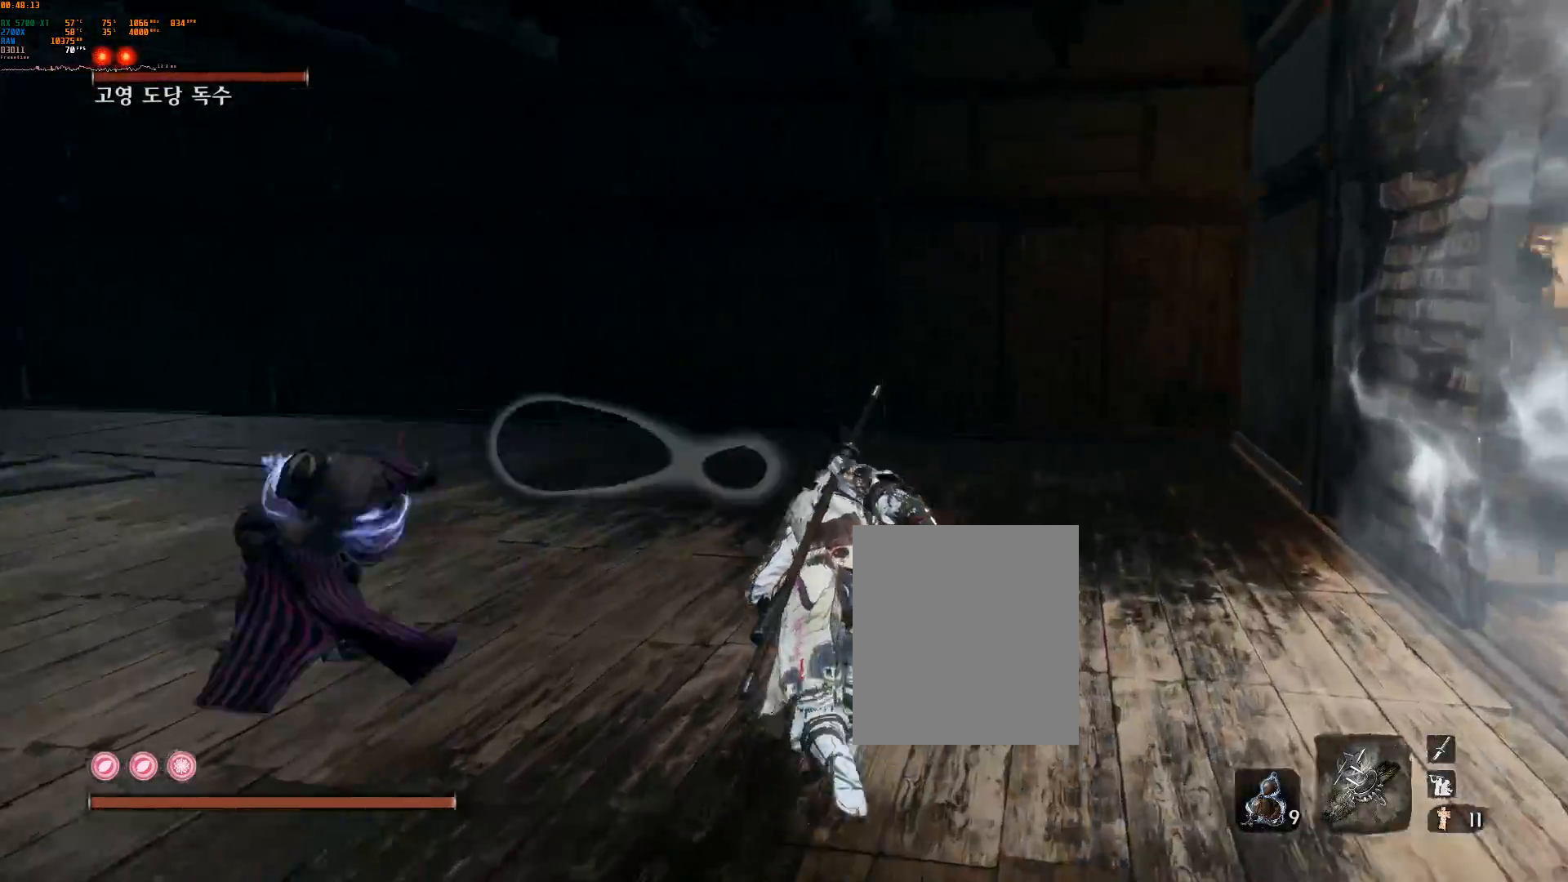
{"dt_ms": 500, "buttons": [], "left_stick": "up", "events": [[267, "L2", "down"], [383, "L2", "up"]]}
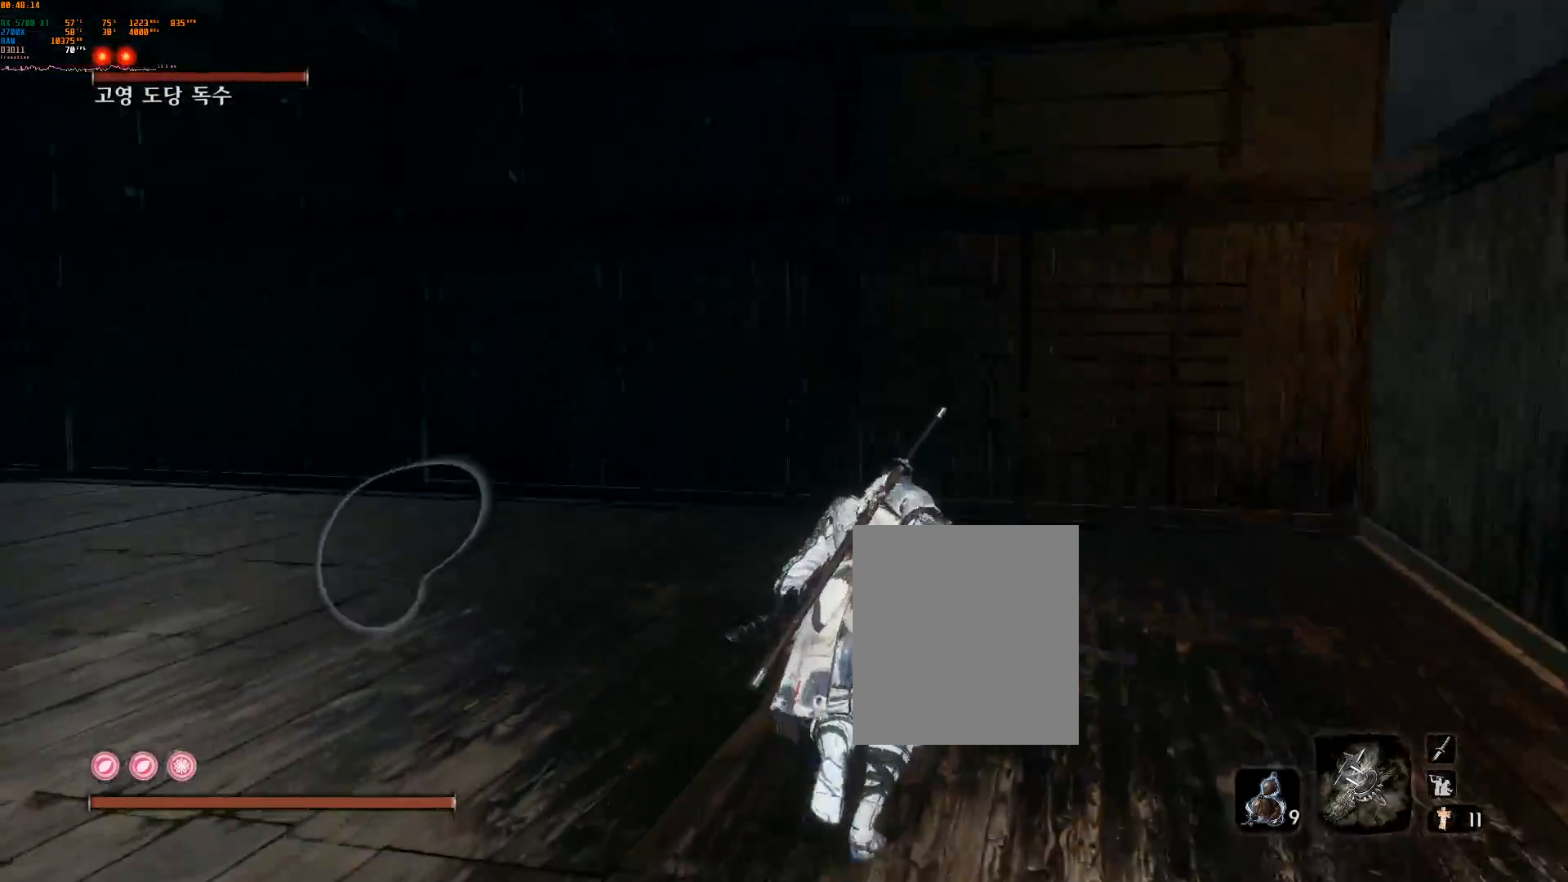
{"dt_ms": 500, "buttons": [], "left_stick": "up-right", "events": [[50, "L2", "down"], [117, "L2", "up"], [150, "left_stick", "up-right"]]}
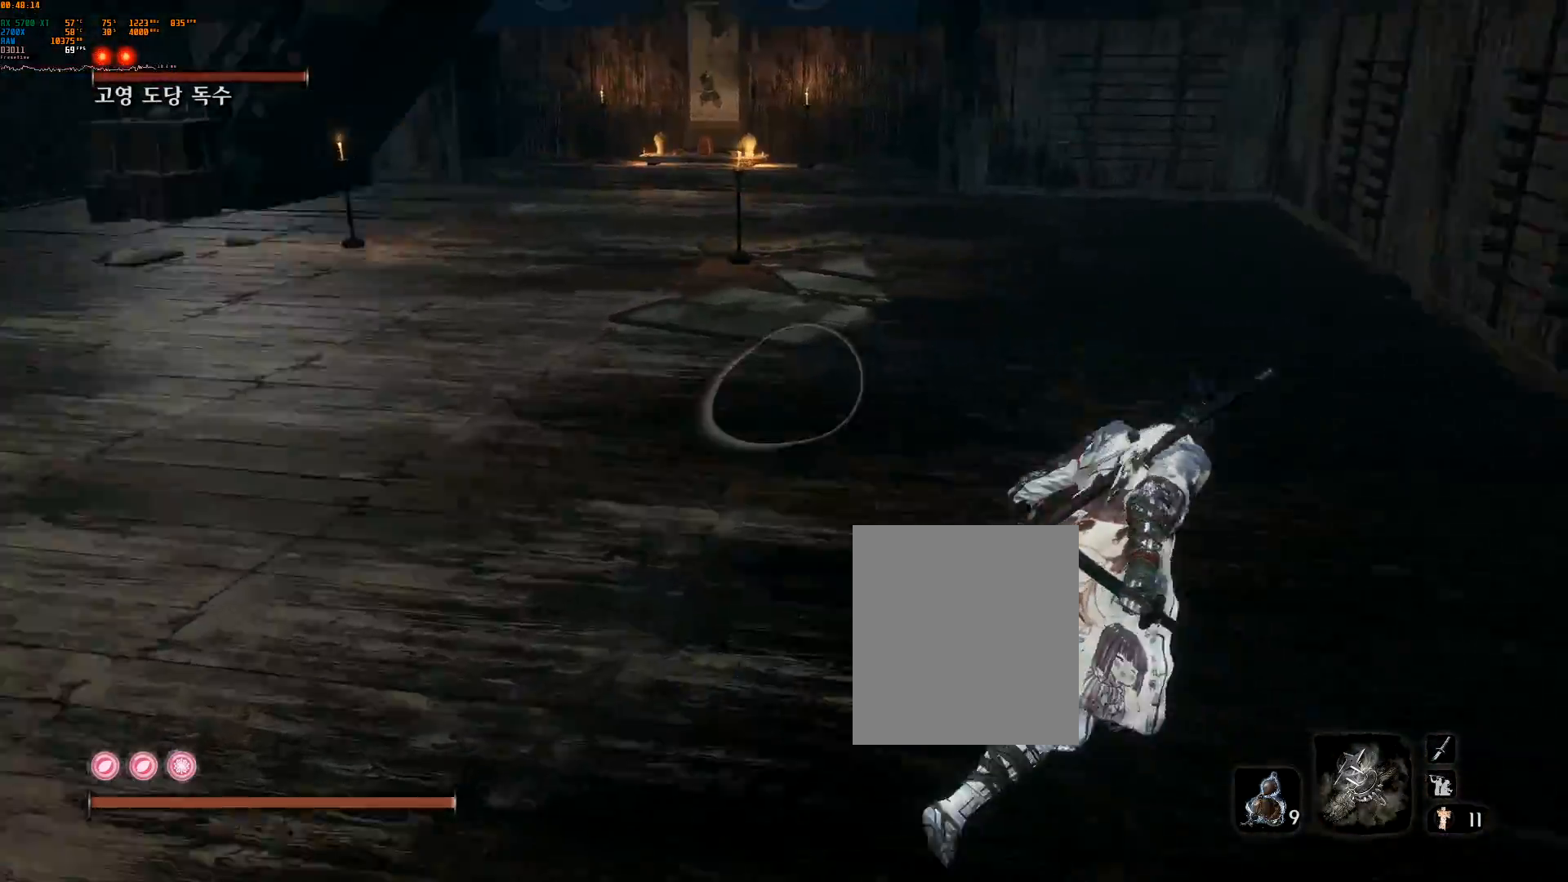
{"dt_ms": 500, "buttons": [], "left_stick": "up-right", "events": [[17, "R2", "down"], [67, "L2", "down"], [100, "R2", "up"], [200, "L2", "up"]]}
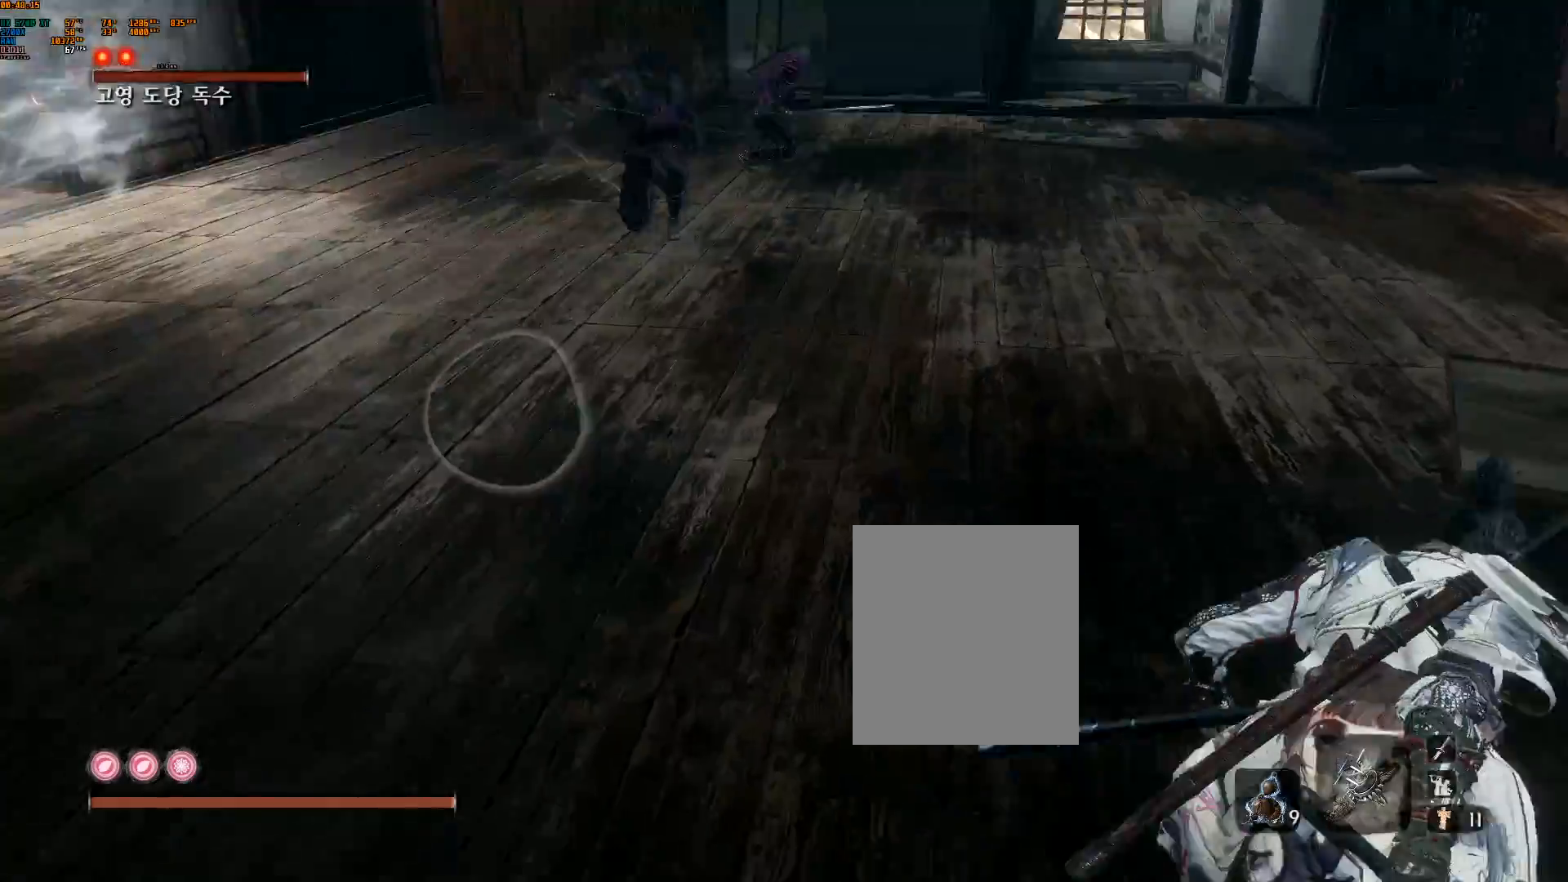
{"dt_ms": 500, "buttons": ["R2"], "left_stick": "down-right", "events": [[67, "left_stick", "center"], [350, "left_stick", "down-right"], [467, "R2", "down"]]}
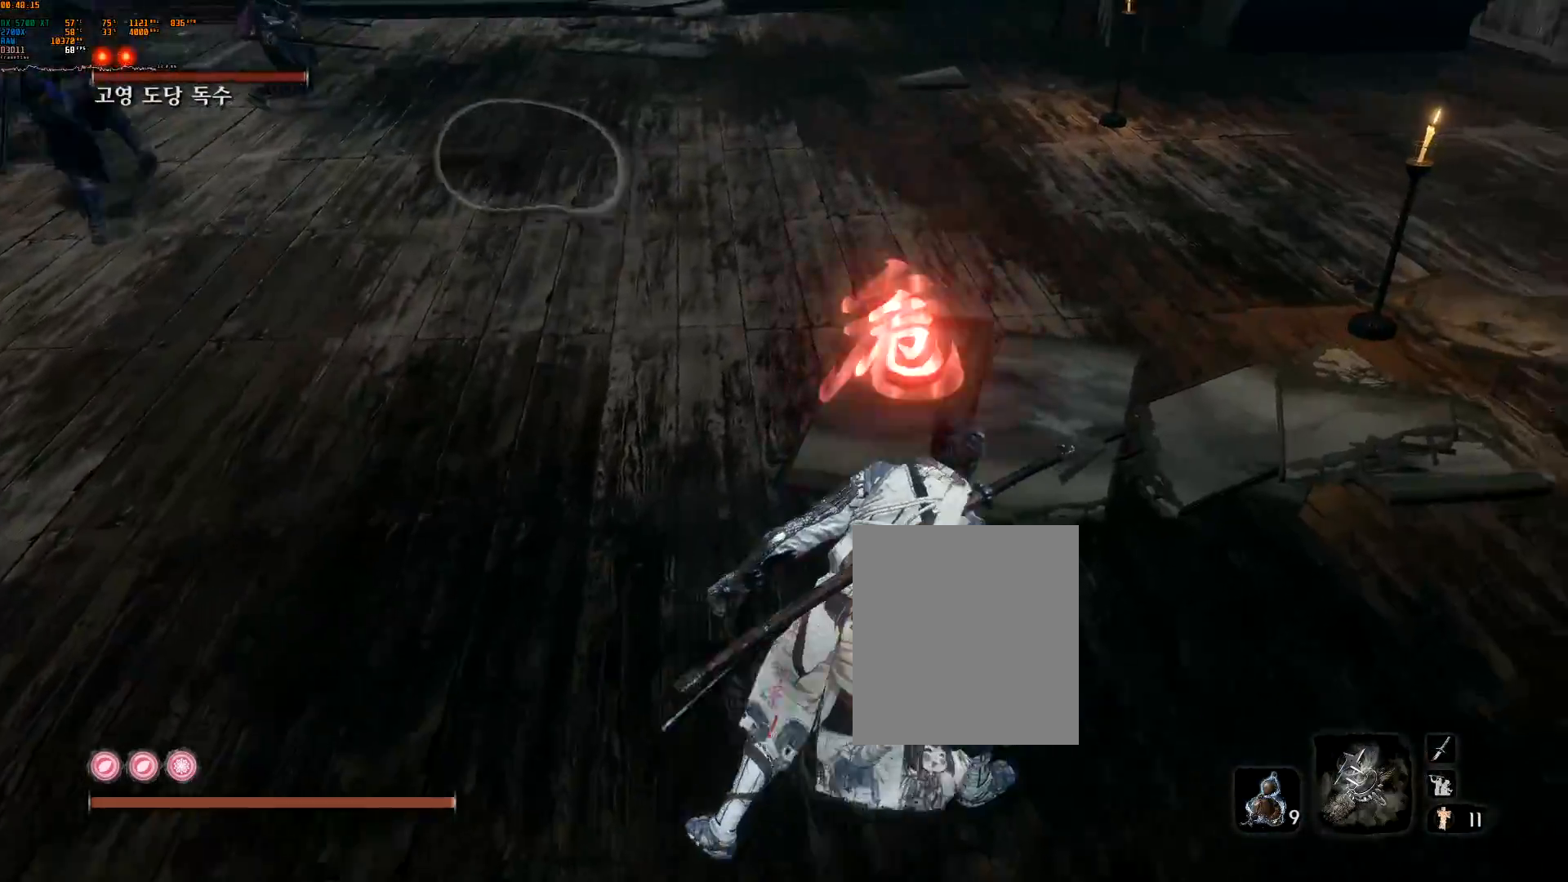
{"dt_ms": 500, "buttons": [], "left_stick": "down-right", "events": [[83, "R2", "up"], [117, "L2", "down"], [217, "L2", "up"], [267, "R2", "down"], [317, "R2", "up"], [333, "R2", "down"], [350, "R2", "up"]]}
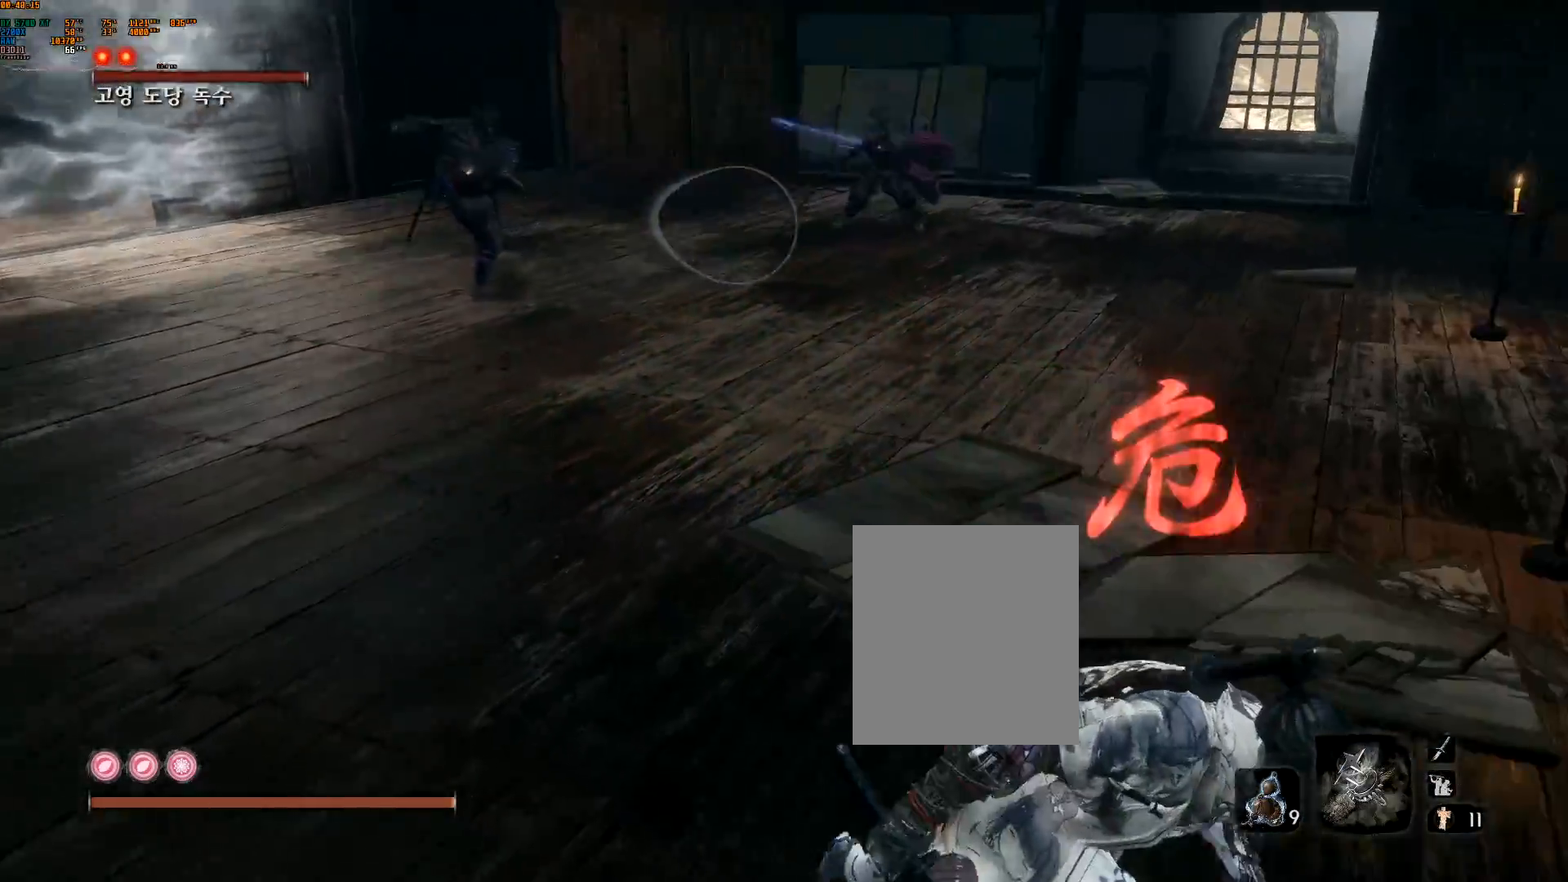
{"dt_ms": 500, "buttons": [], "left_stick": "right", "events": [[500, "left_stick", "right"]]}
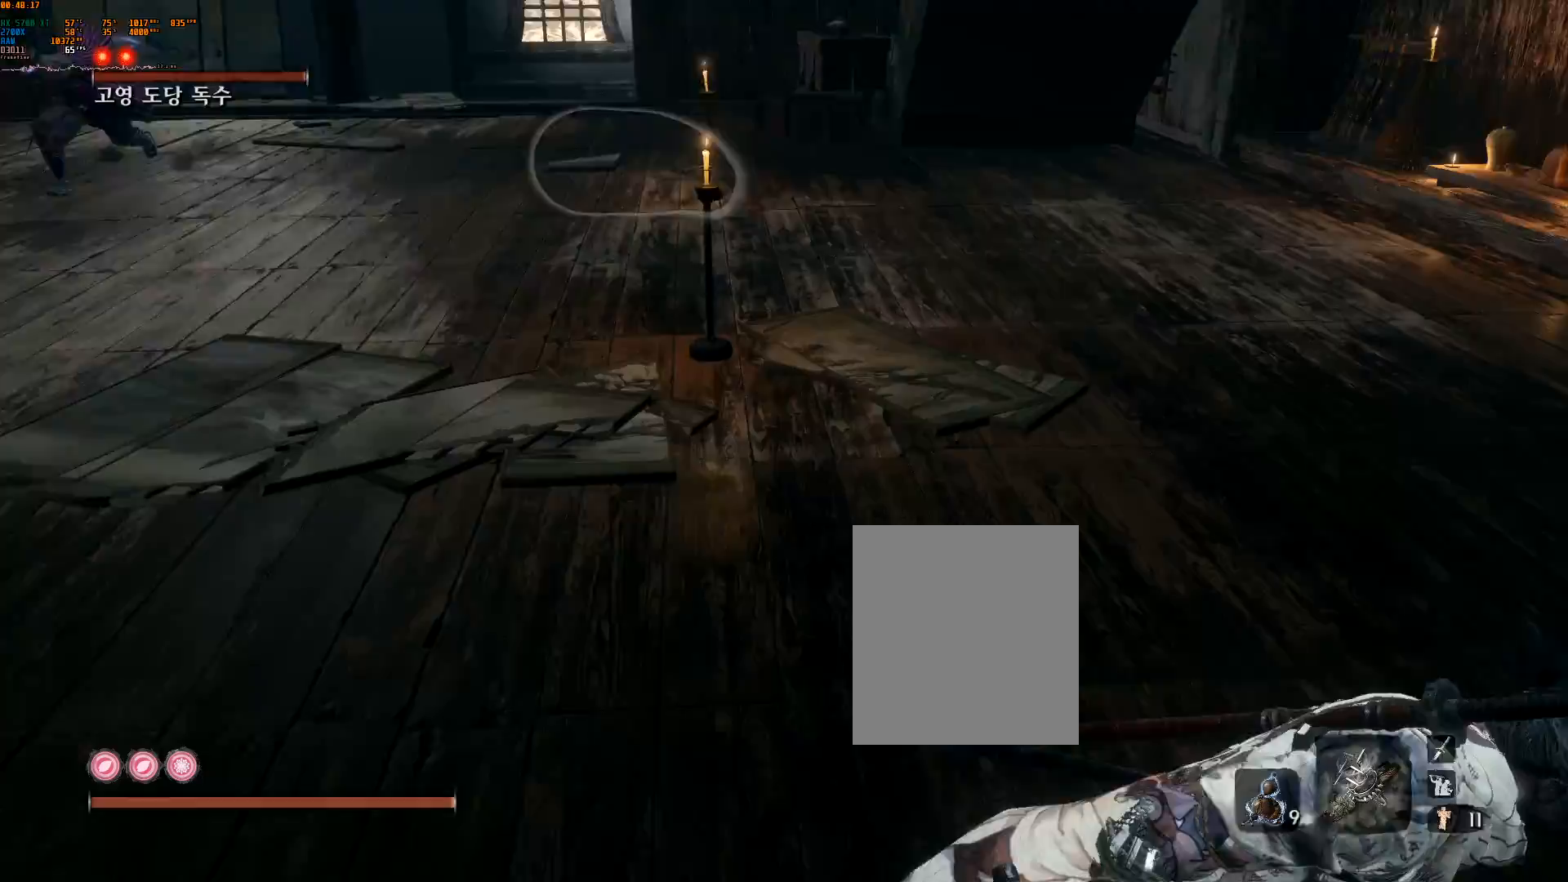
{"dt_ms": 500, "buttons": ["L2", "R2"], "left_stick": "up-right", "events": [[133, "left_stick", "up-right"], [333, "R2", "down"], [367, "SELECT", "down"], [400, "R2", "up"], [417, "R2", "down"], [417, "SELECT", "up"], [450, "L2", "down"]]}
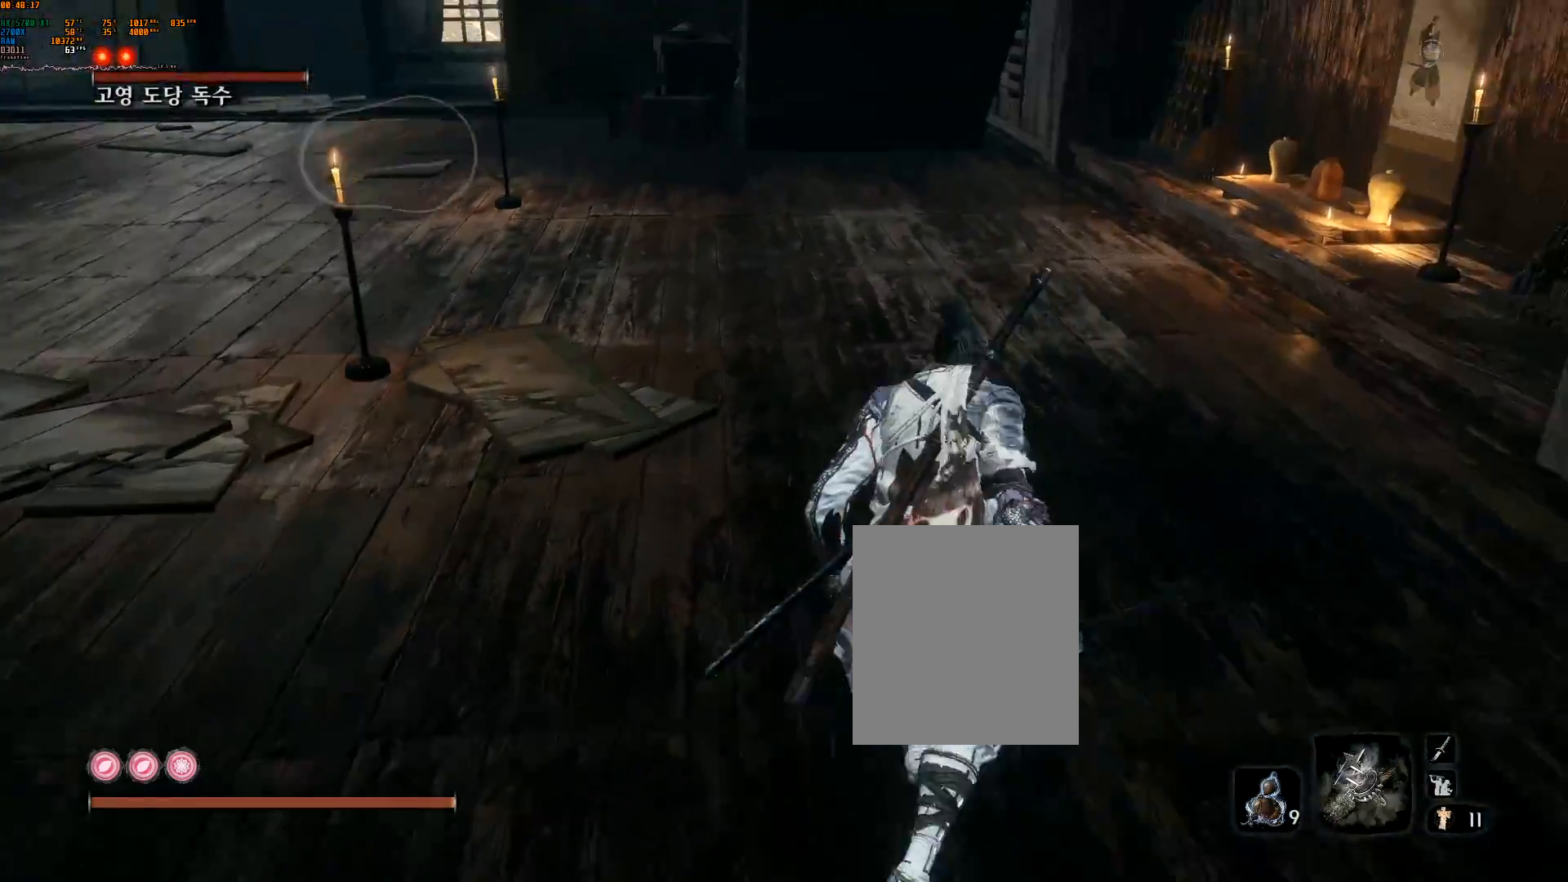
{"dt_ms": 500, "buttons": [], "left_stick": "up", "events": [[33, "left_stick", "up"], [50, "L2", "up"], [117, "R2", "up"]]}
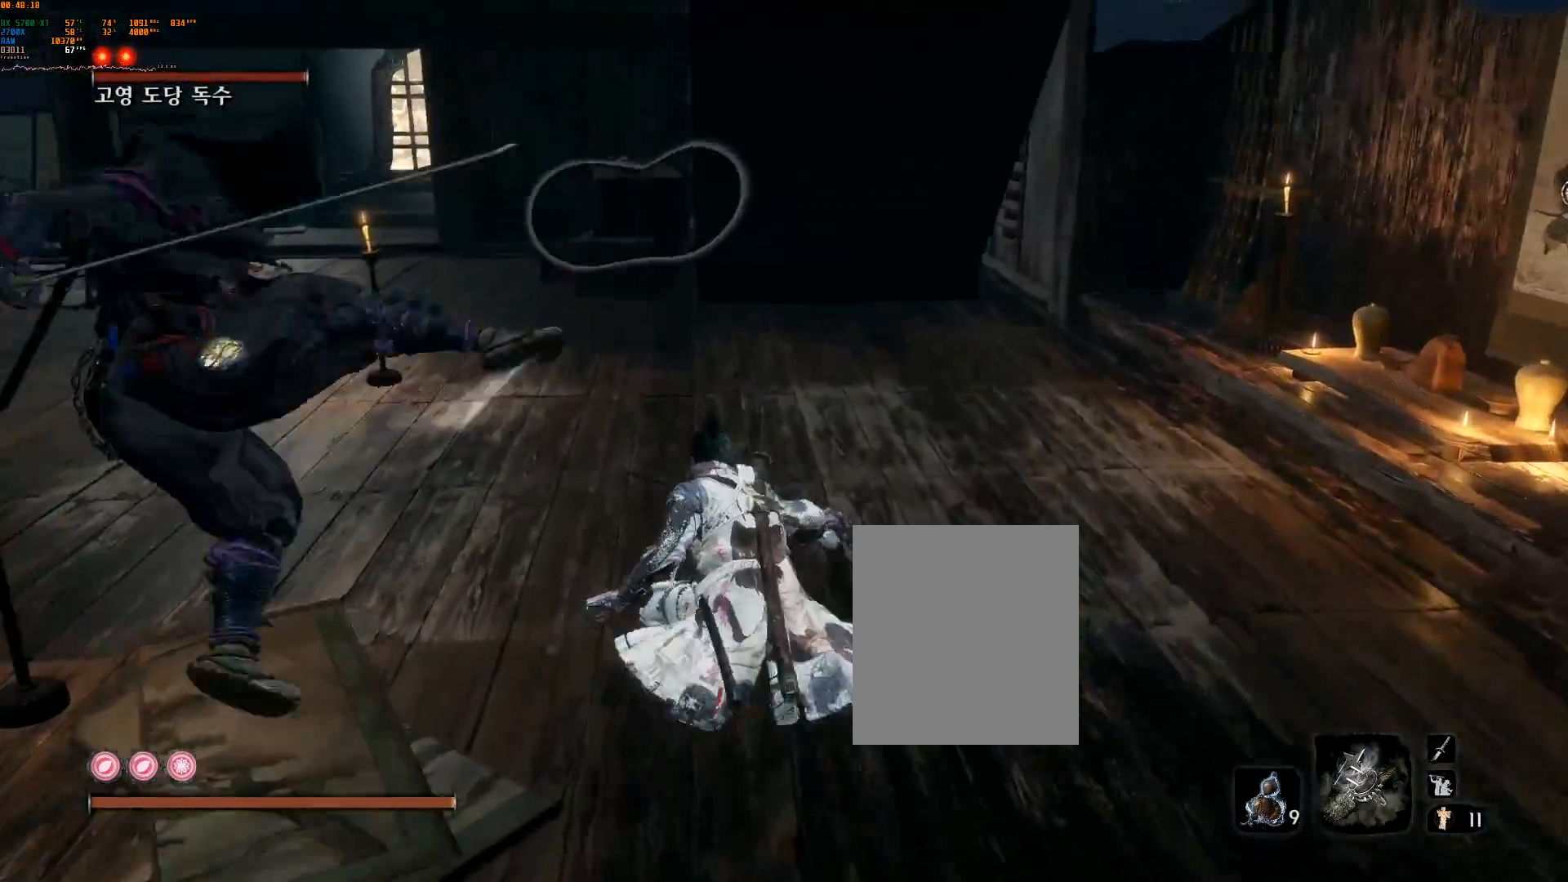
{"dt_ms": 500, "buttons": [], "left_stick": "up", "events": []}
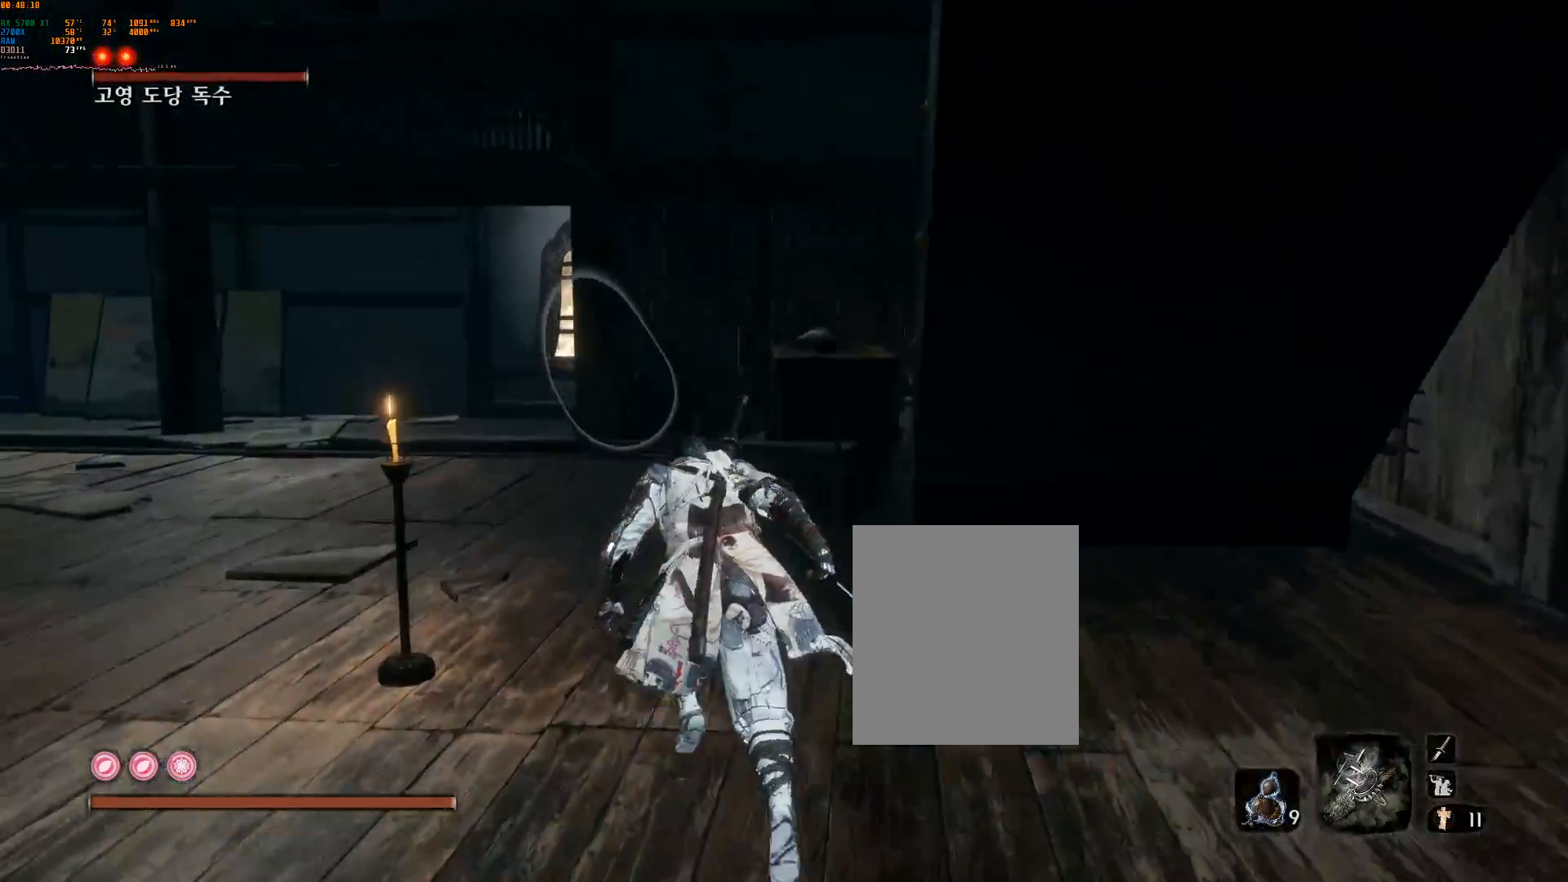
{"dt_ms": 500, "buttons": [], "left_stick": "up", "events": []}
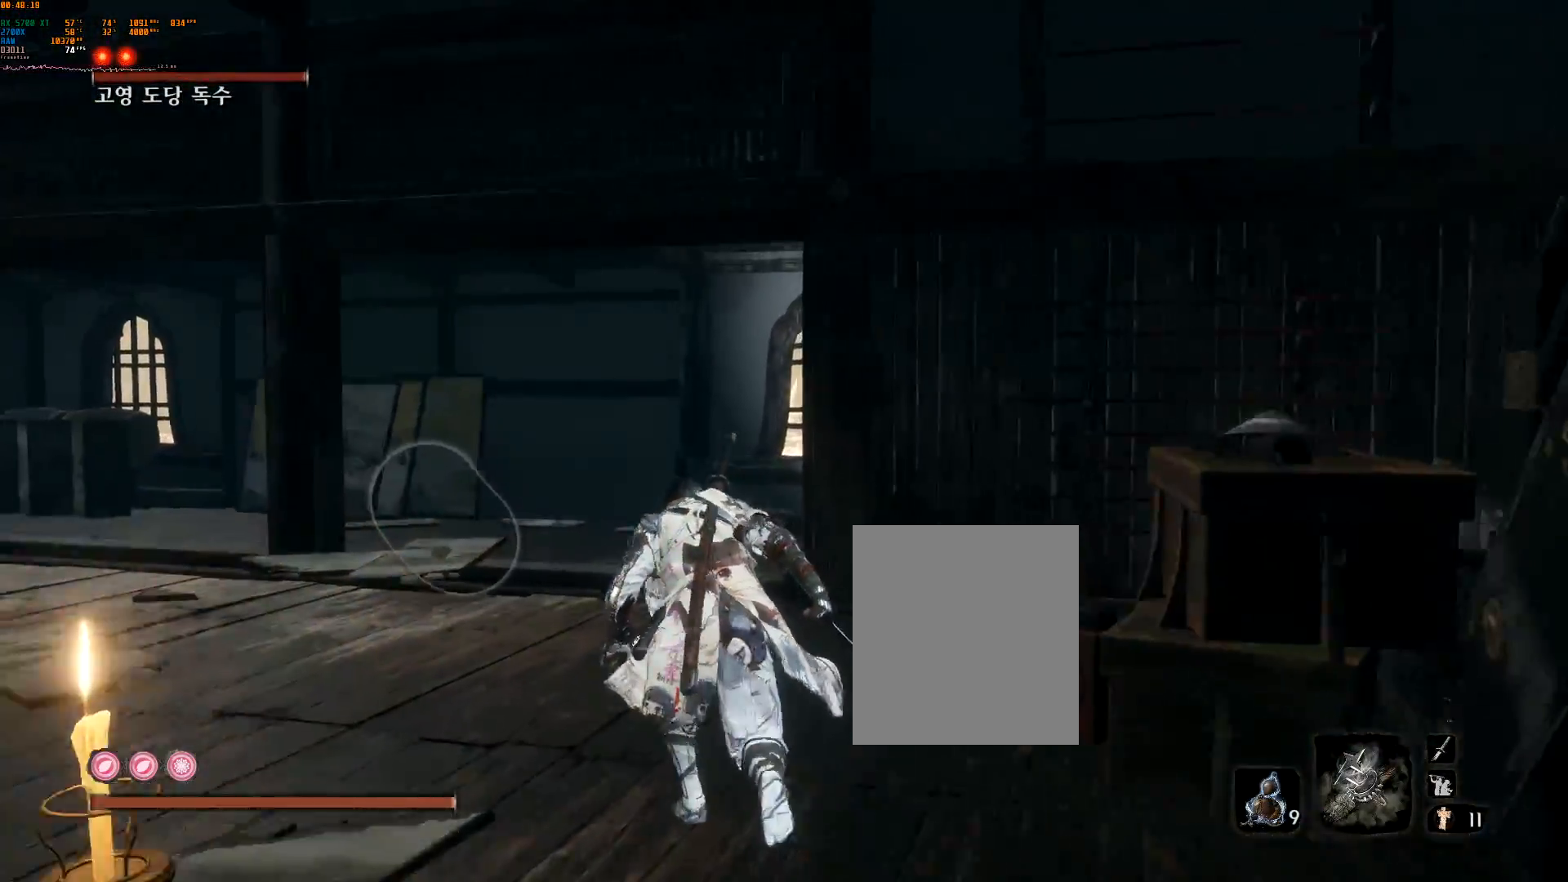
{"dt_ms": 500, "buttons": [], "left_stick": "up", "events": []}
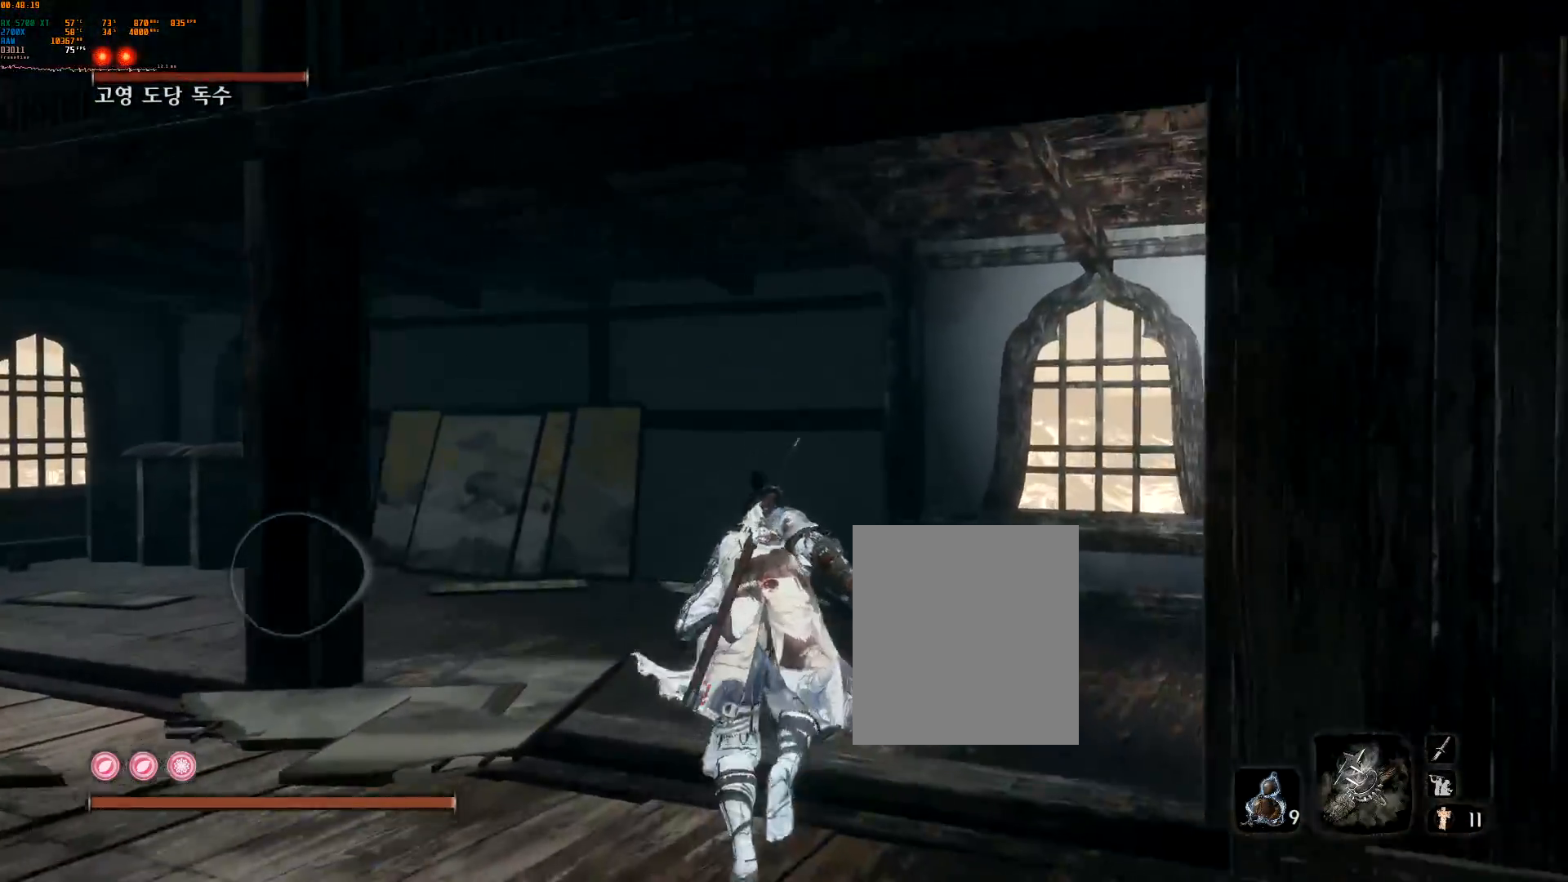
{"dt_ms": 500, "buttons": [], "left_stick": "up", "events": []}
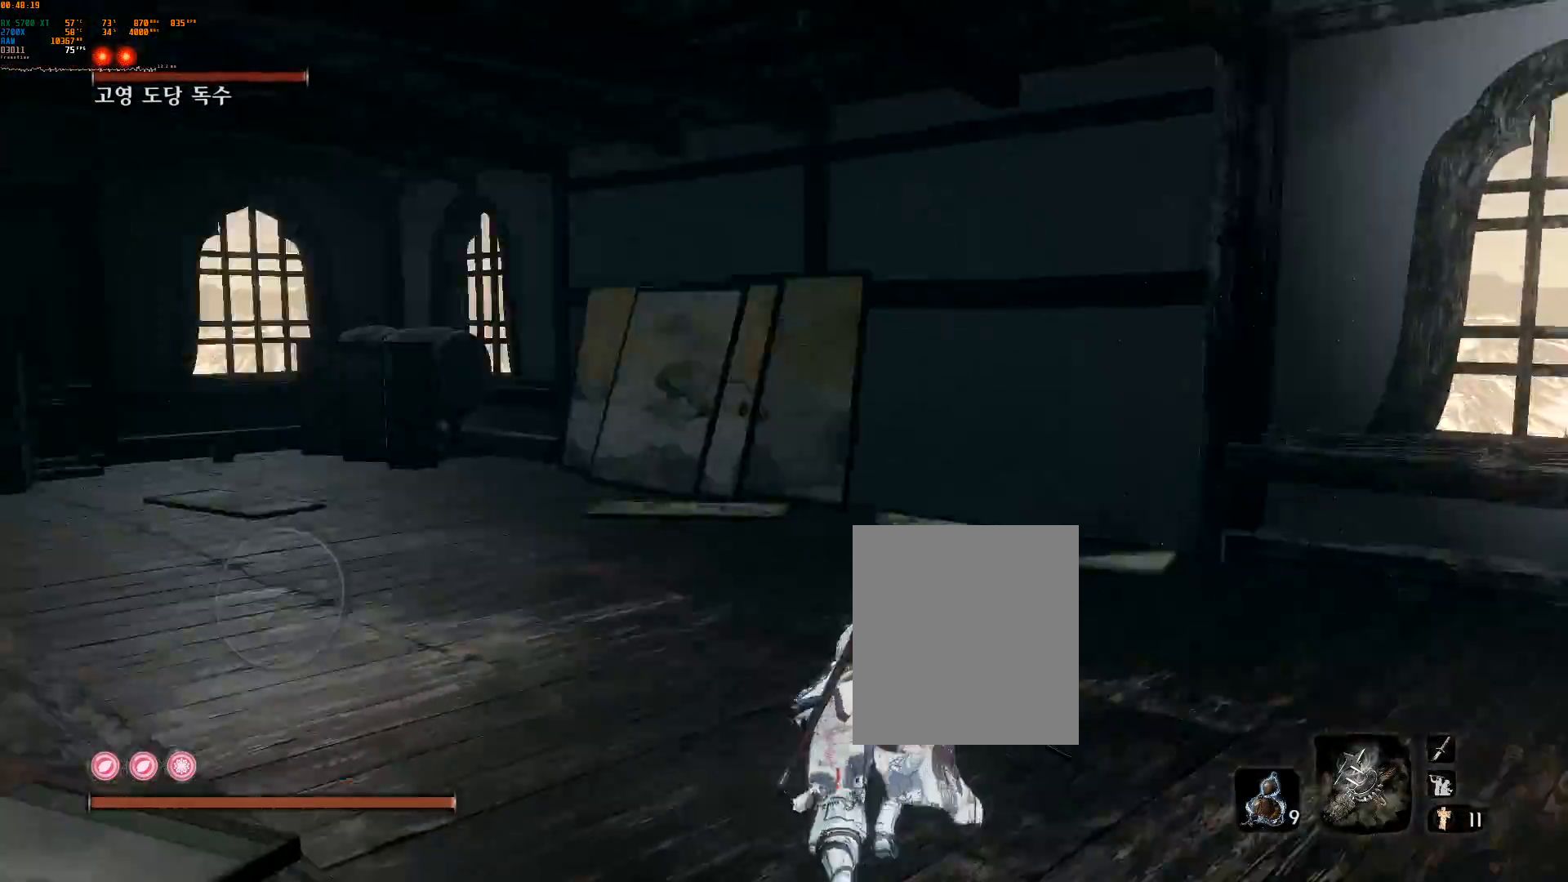
{"dt_ms": 500, "buttons": [], "left_stick": "up", "events": [[100, "A", "down"], [183, "A", "up"], [217, "L2", "down"], [417, "L2", "up"]]}
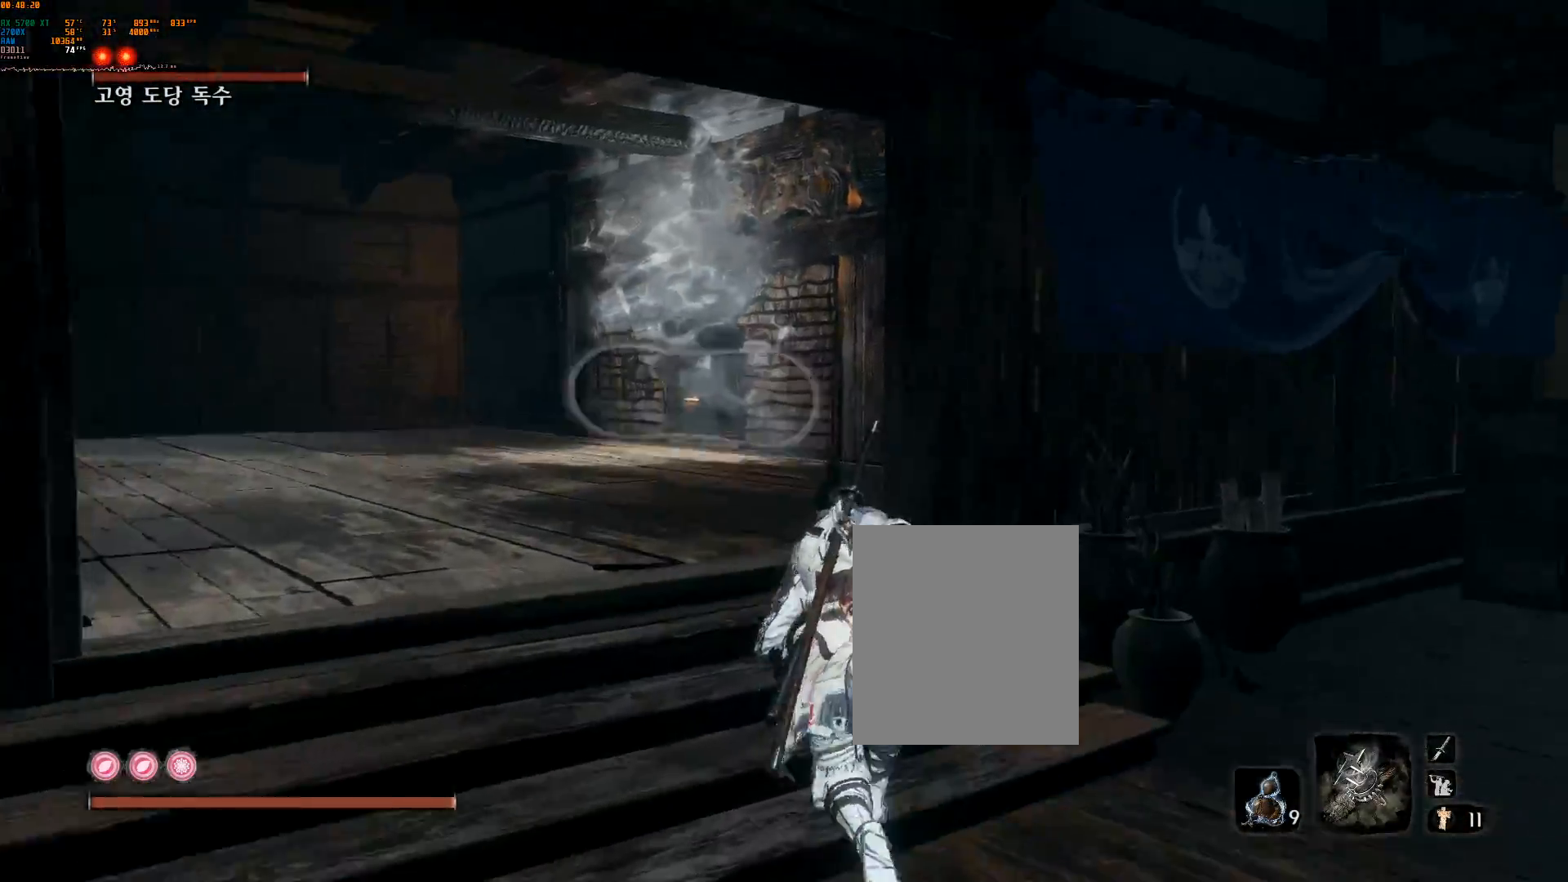
{"dt_ms": 500, "buttons": [], "left_stick": "up", "events": []}
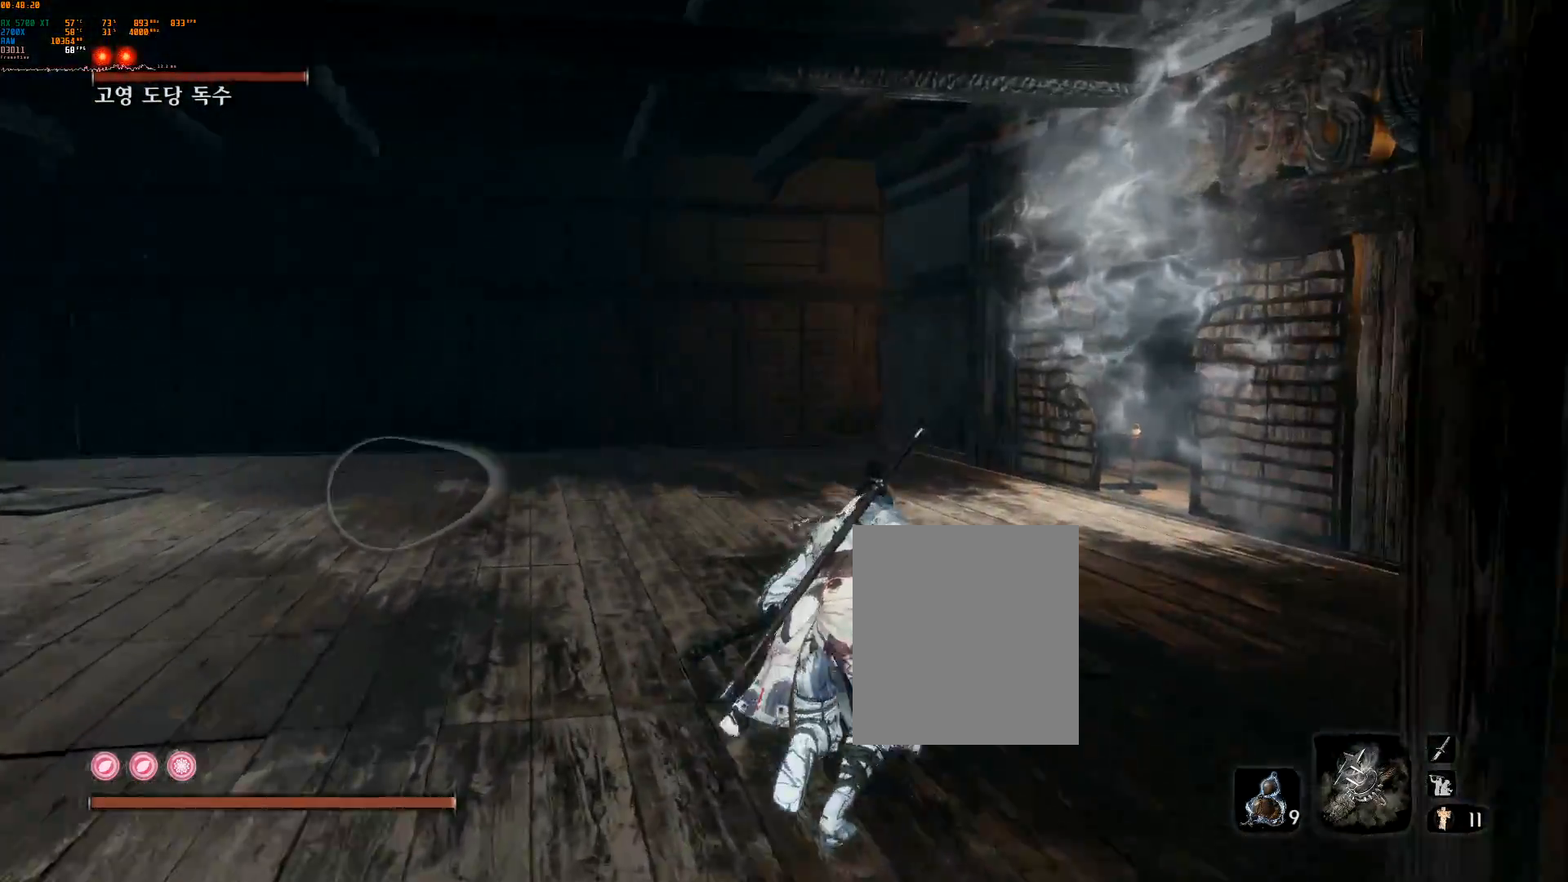
{"dt_ms": 500, "buttons": ["R2"], "left_stick": "up"}
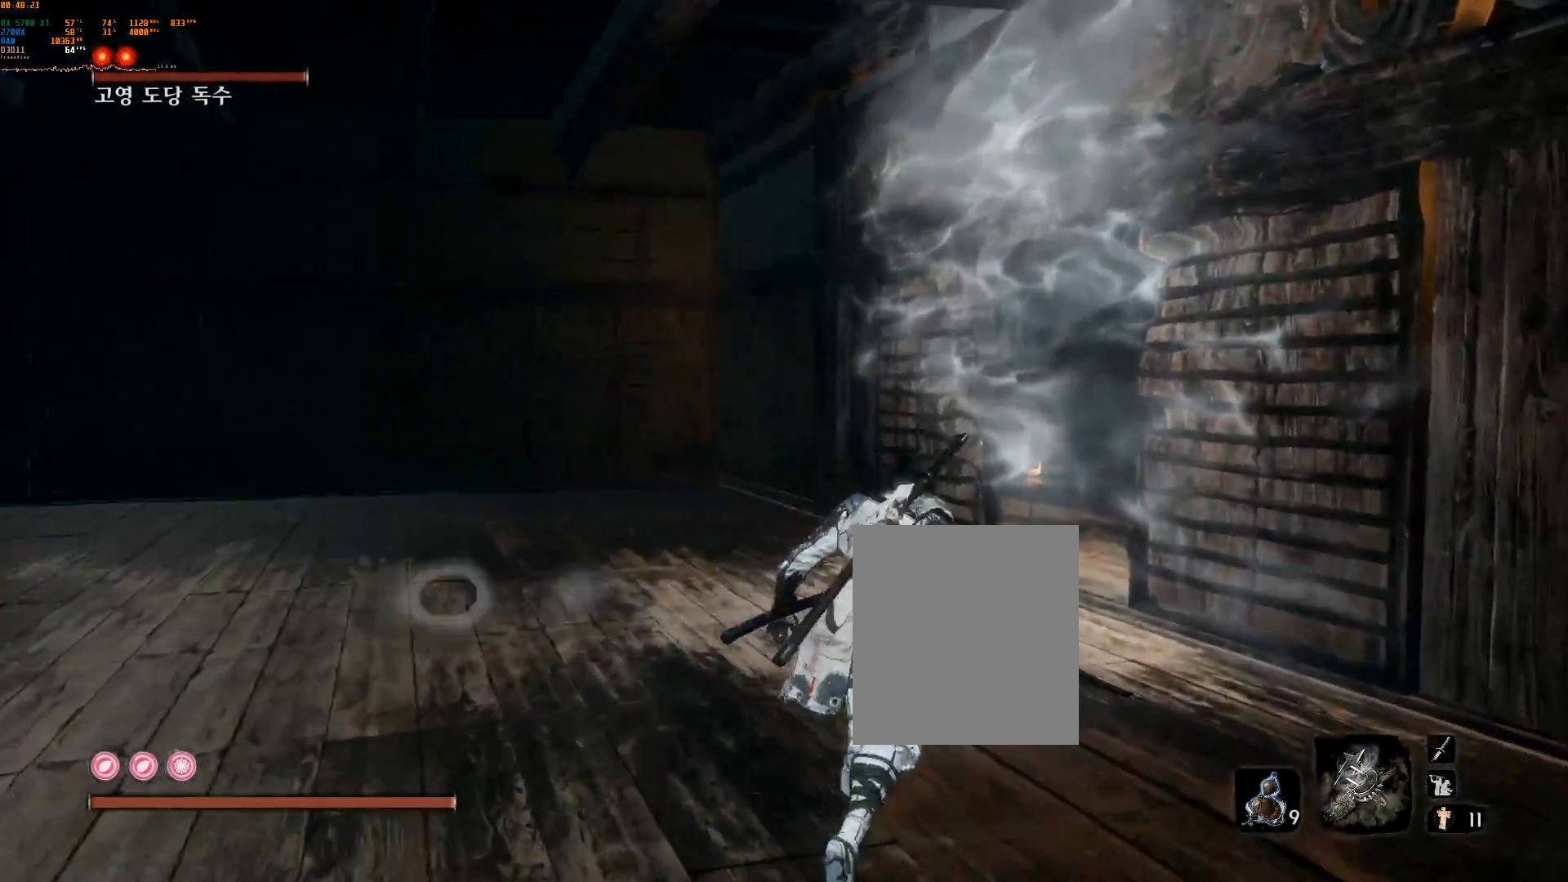
{"dt_ms": 1000, "buttons": ["L2"], "left_stick": "center"}
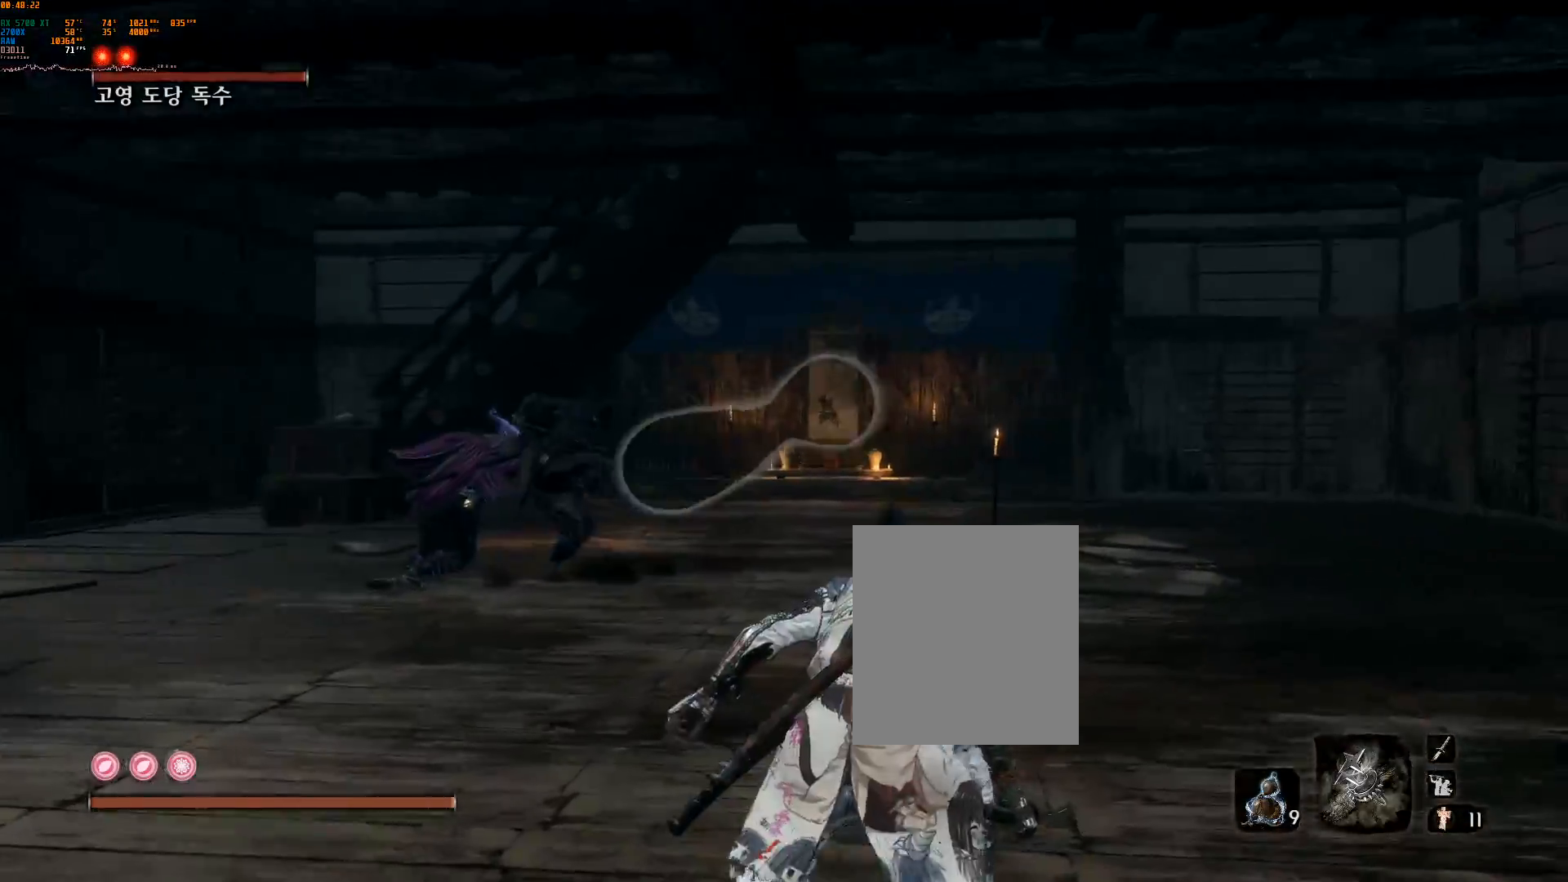
{"dt_ms": 500, "buttons": [], "left_stick": "center", "events": [[17, "L2", "up"]]}